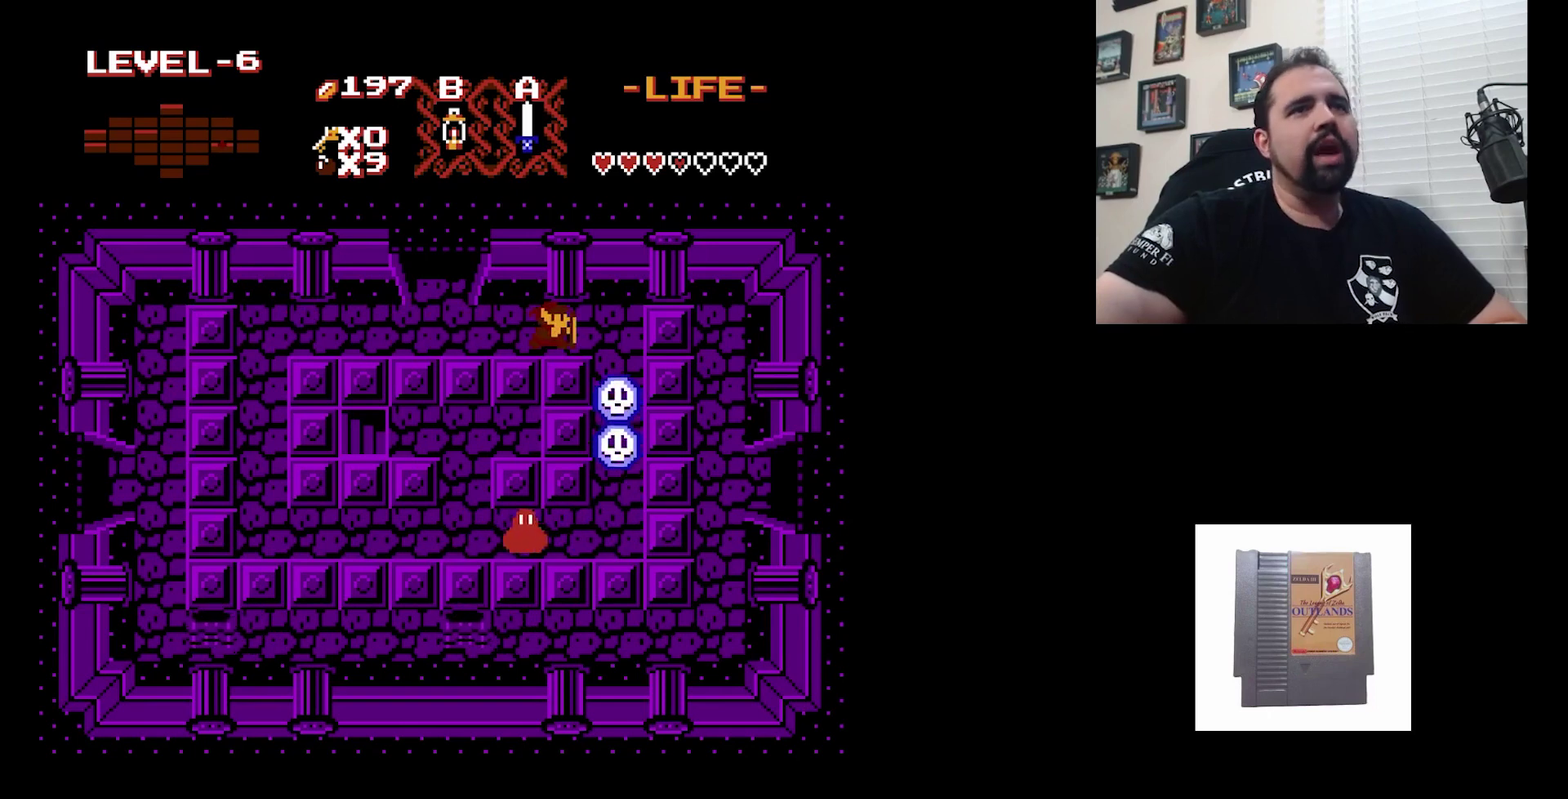
Gameplay with a controller (Nintendo layout); each line is a JSON object with the inputs held at the frame after it (dt_ms = milliseconds from this image to that frame). "events" lists button and stick changes between this image and that frame as [ms after this image, input, new state], when the widget could be followed in between. Not read: DPAD_DOWN DPAD_LEFT L3 R3.
{"dt_ms": 400, "buttons": [], "events": []}
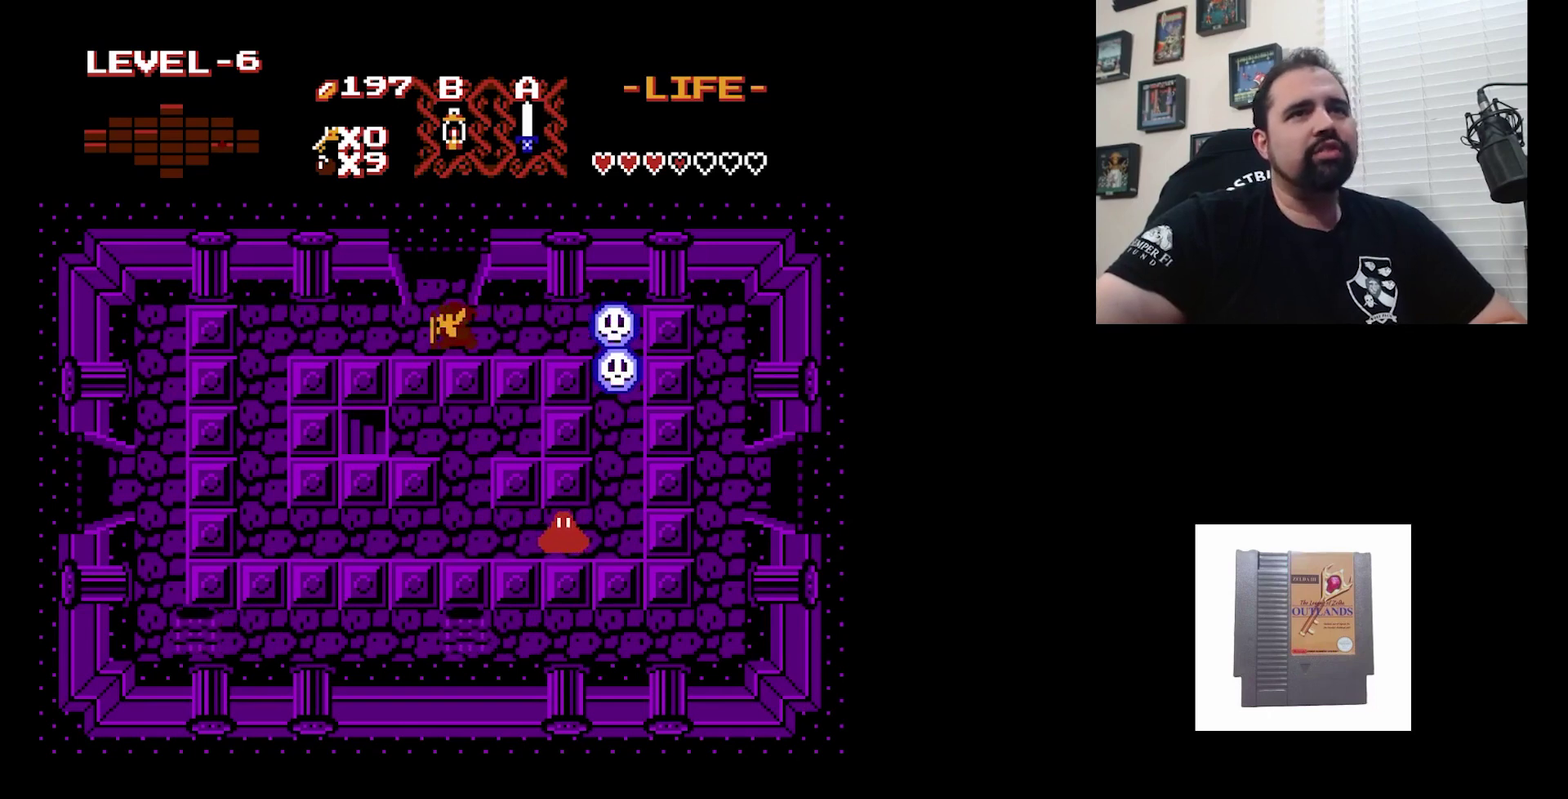
{"dt_ms": 300, "buttons": ["DPAD_RIGHT"], "events": [[267, "DPAD_RIGHT", "down"]]}
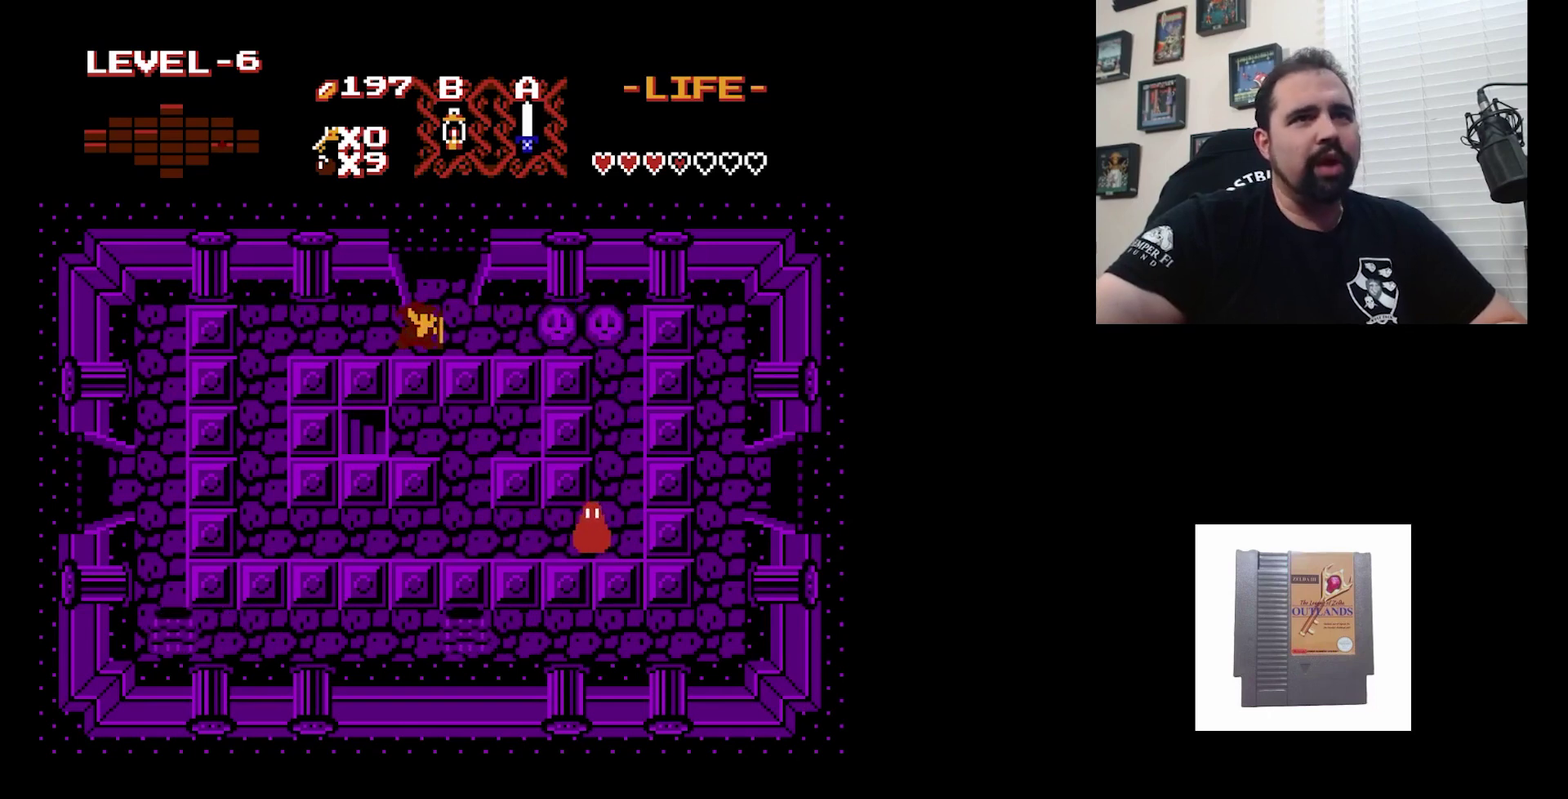
{"dt_ms": 700, "buttons": ["DPAD_RIGHT"], "events": [[133, "DPAD_RIGHT", "up"], [300, "DPAD_RIGHT", "down"]]}
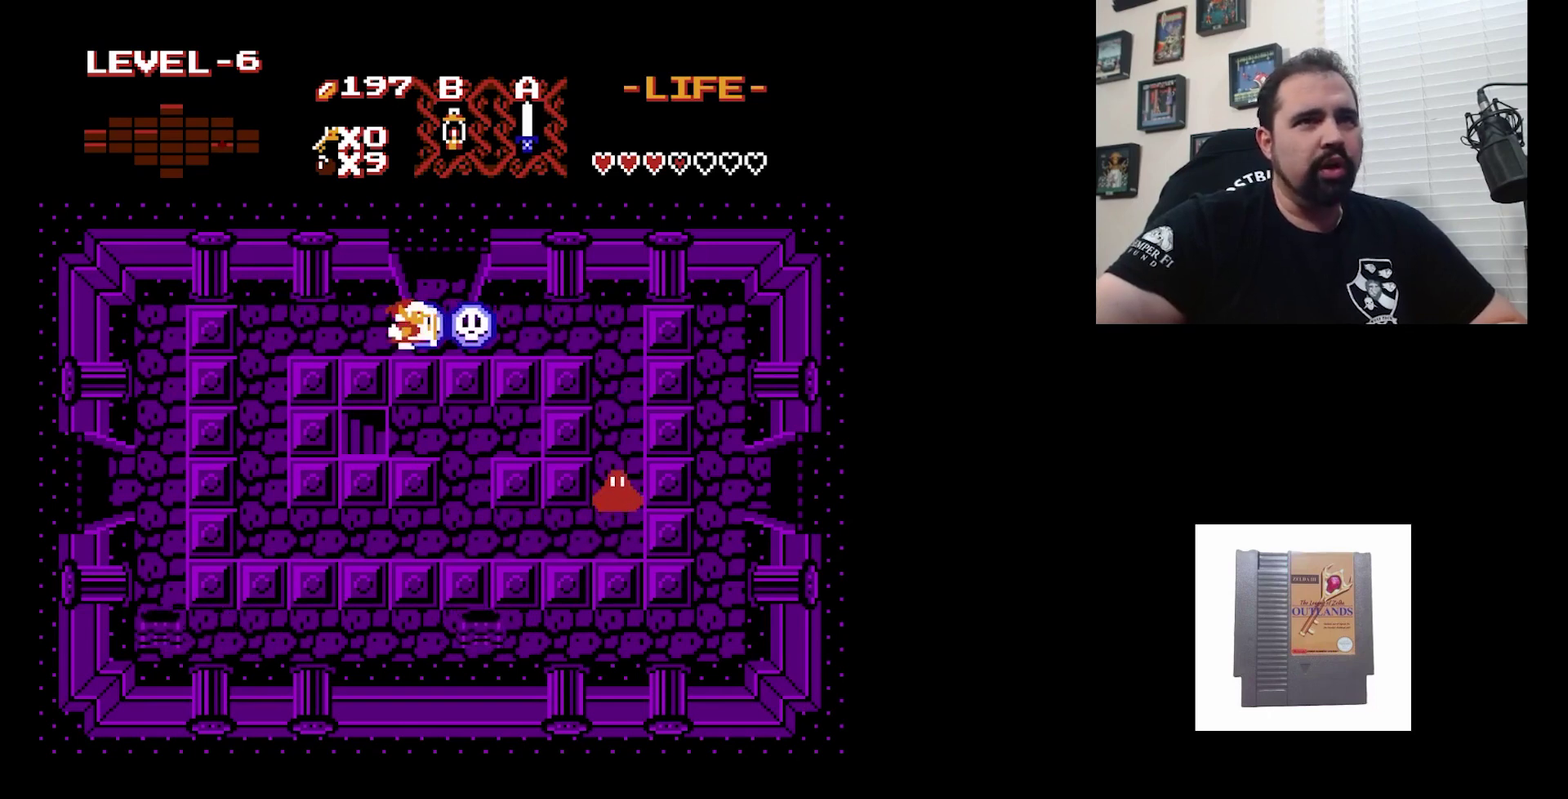
{"dt_ms": 500, "buttons": ["DPAD_RIGHT"], "events": []}
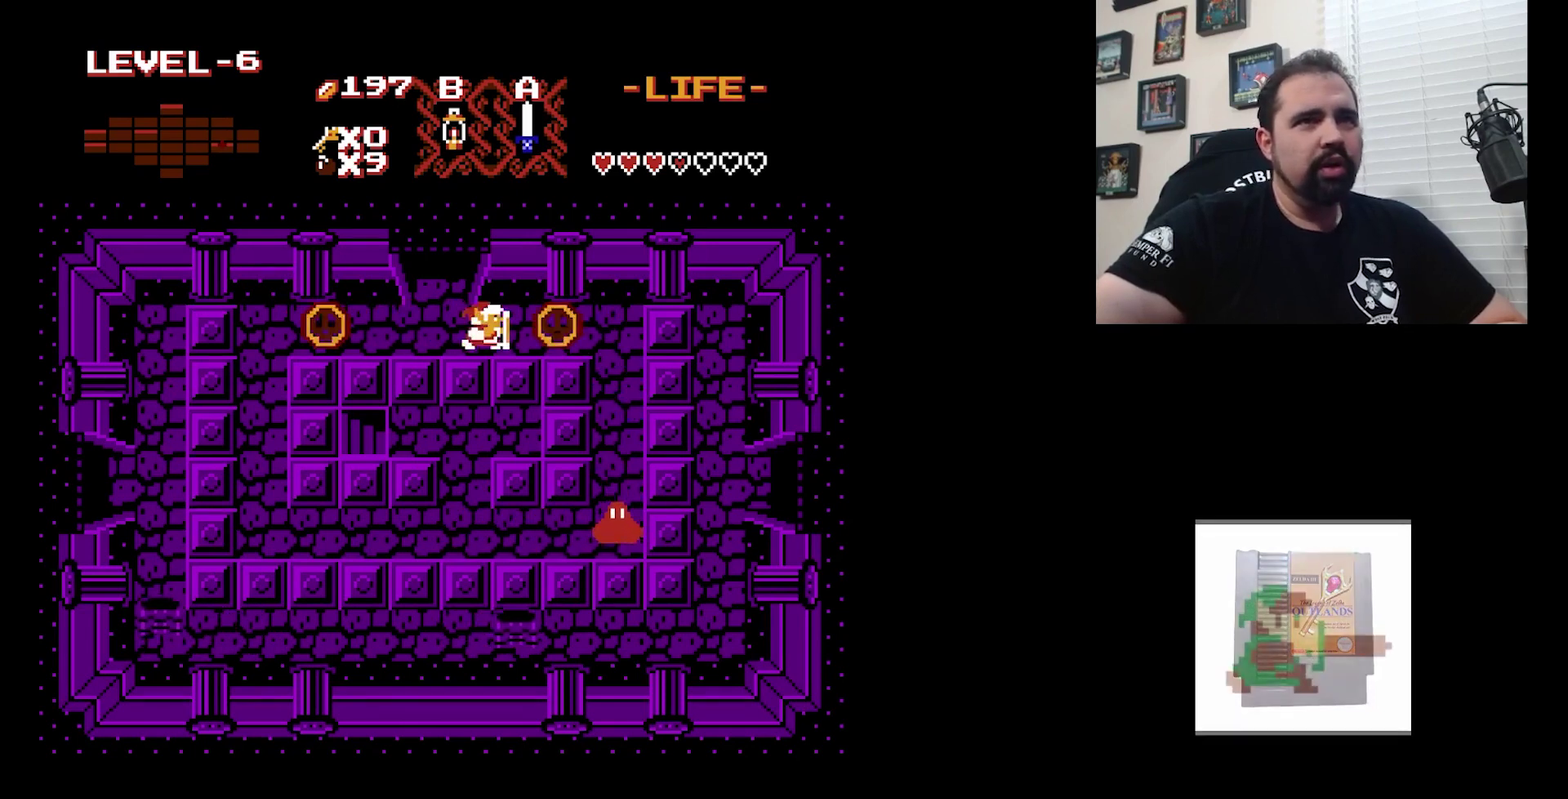
{"dt_ms": 500, "buttons": ["DPAD_RIGHT"], "events": []}
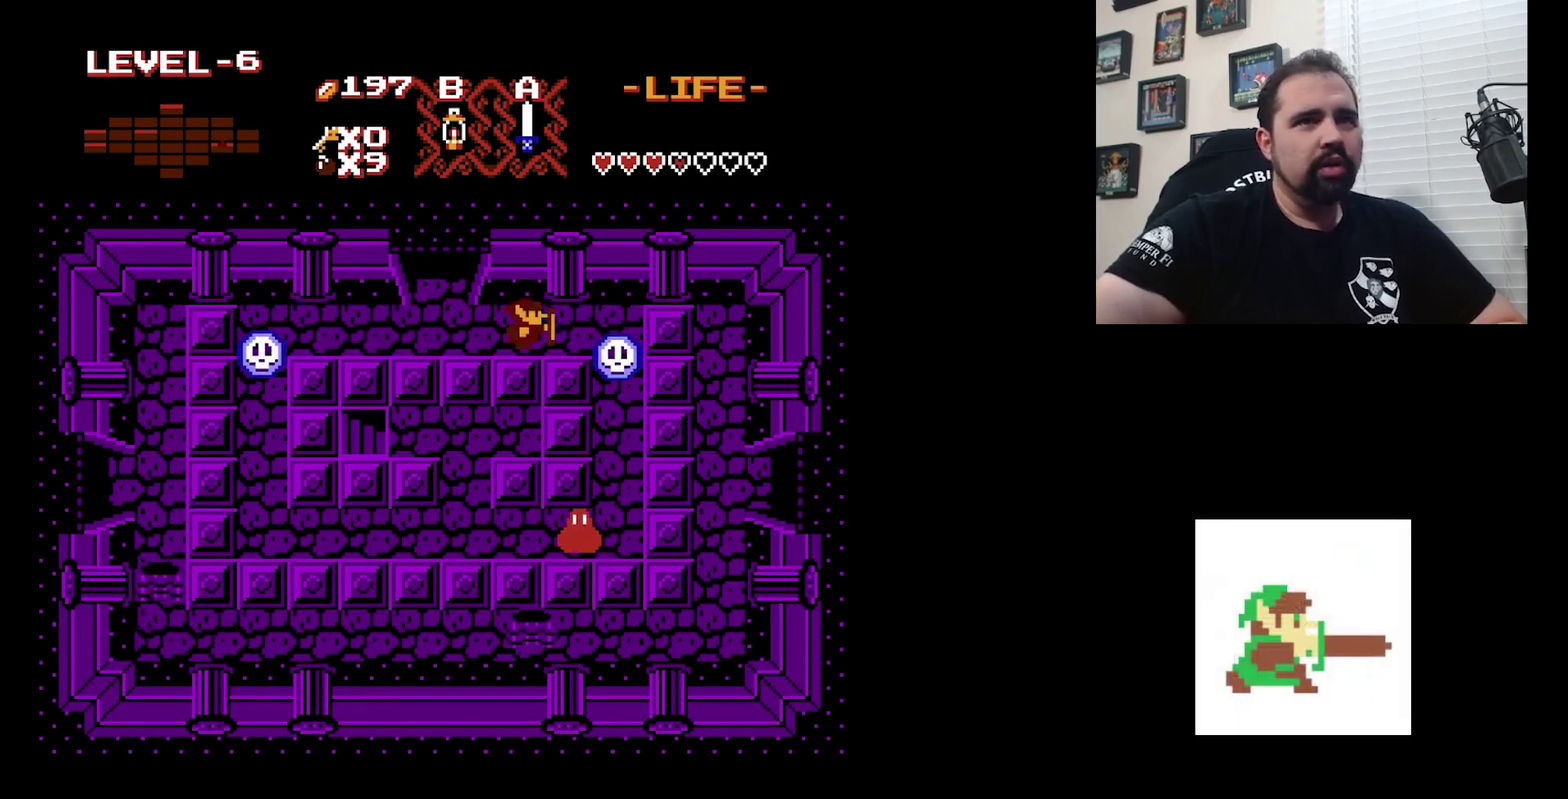
{"dt_ms": 600, "buttons": [], "events": [[533, "DPAD_RIGHT", "up"]]}
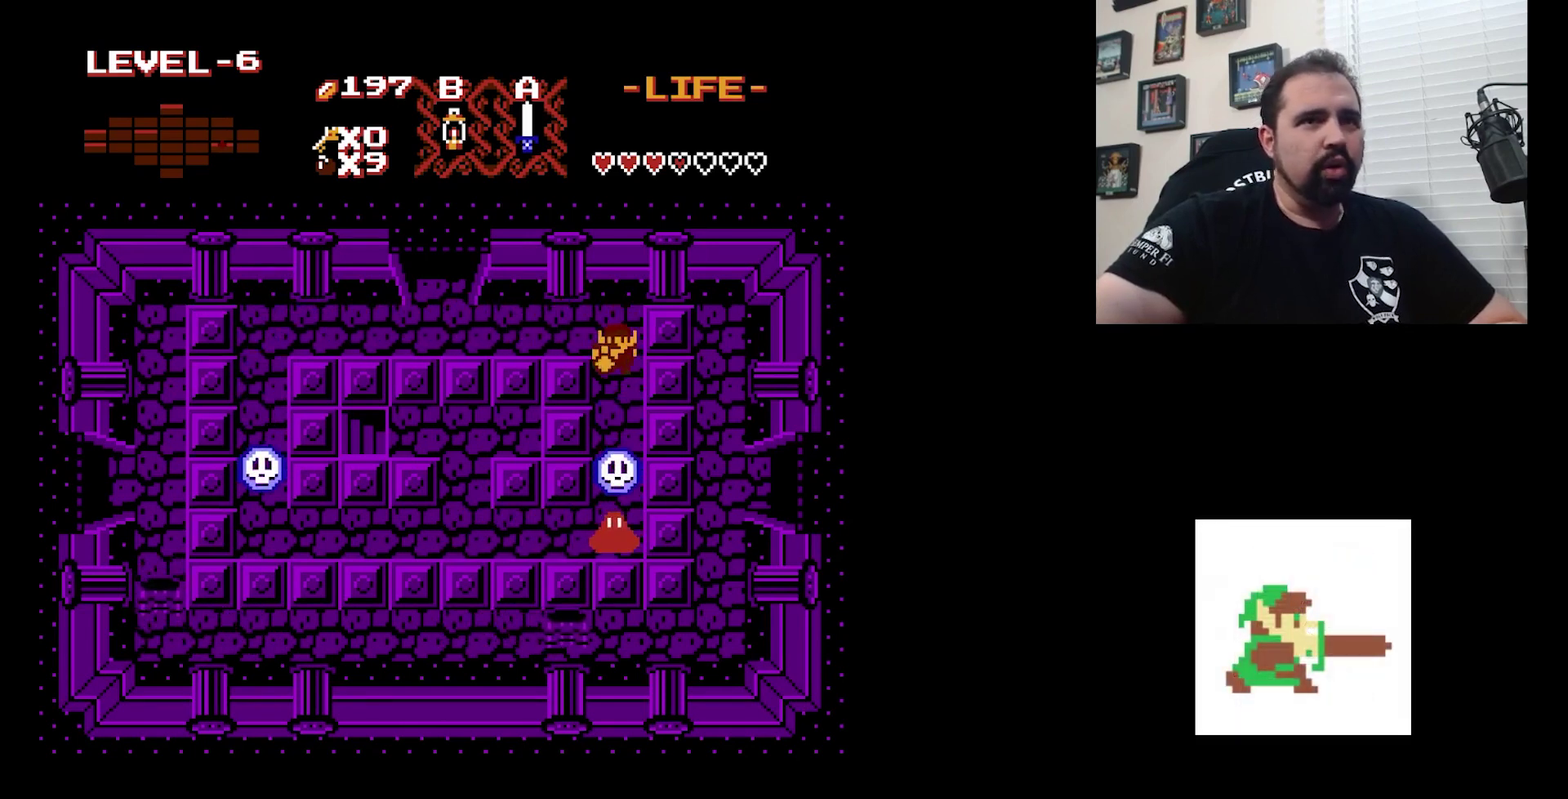
{"dt_ms": 400, "buttons": [], "events": []}
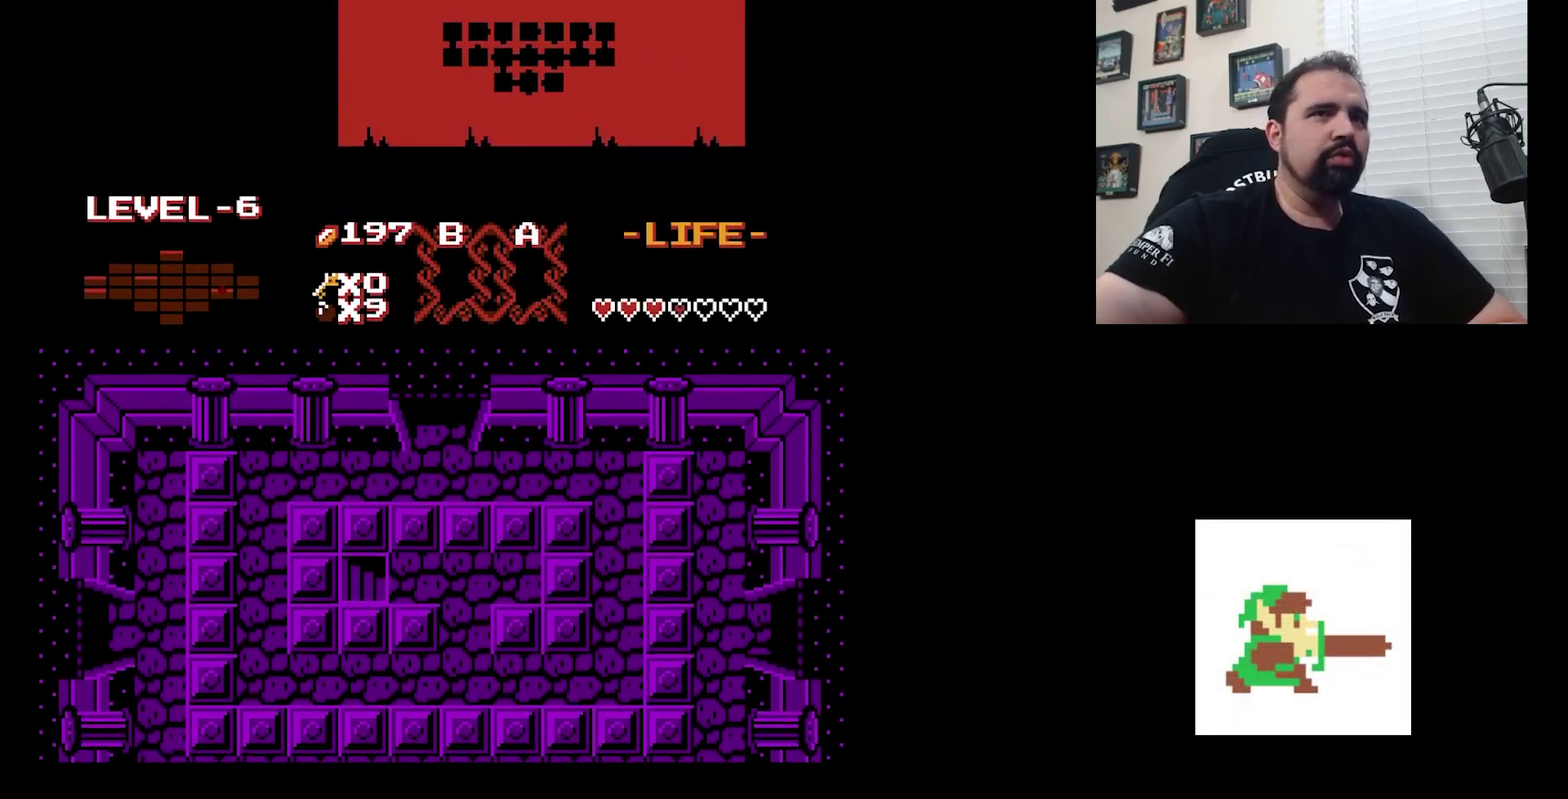
{"dt_ms": 500, "buttons": [], "events": []}
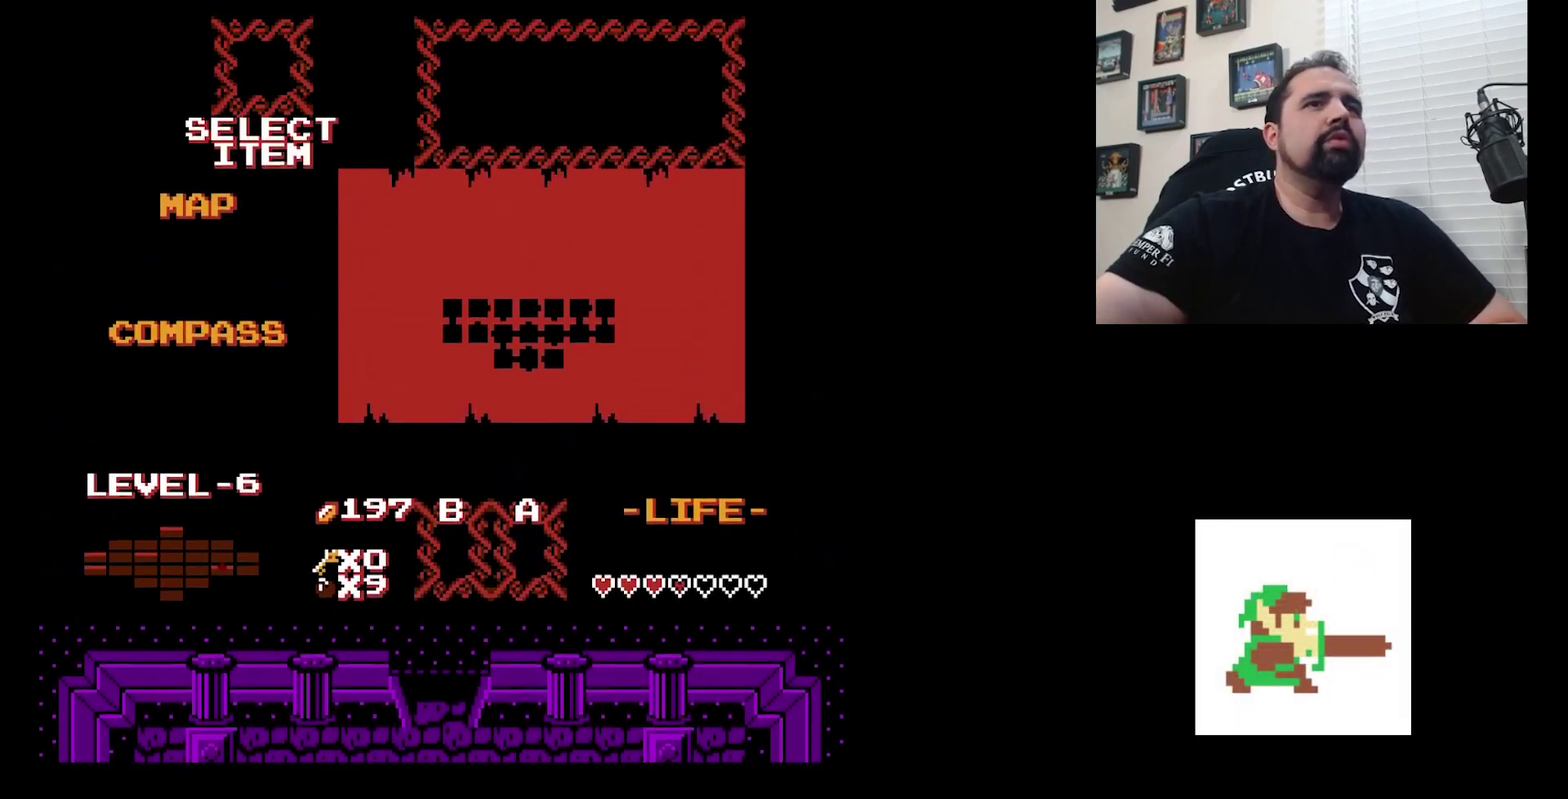
{"dt_ms": 700, "buttons": [], "events": []}
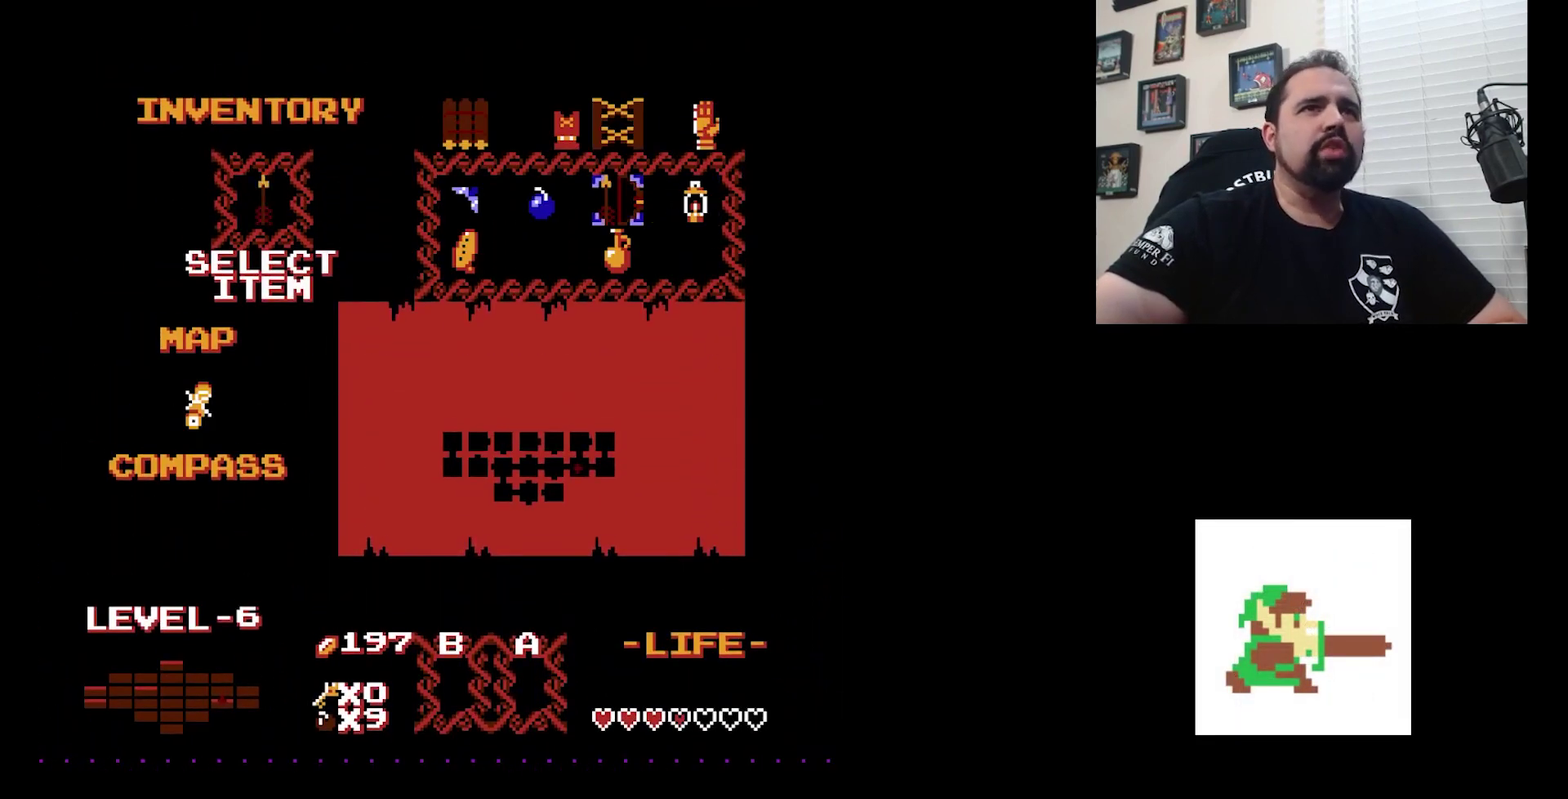
{"dt_ms": 300, "buttons": [], "events": []}
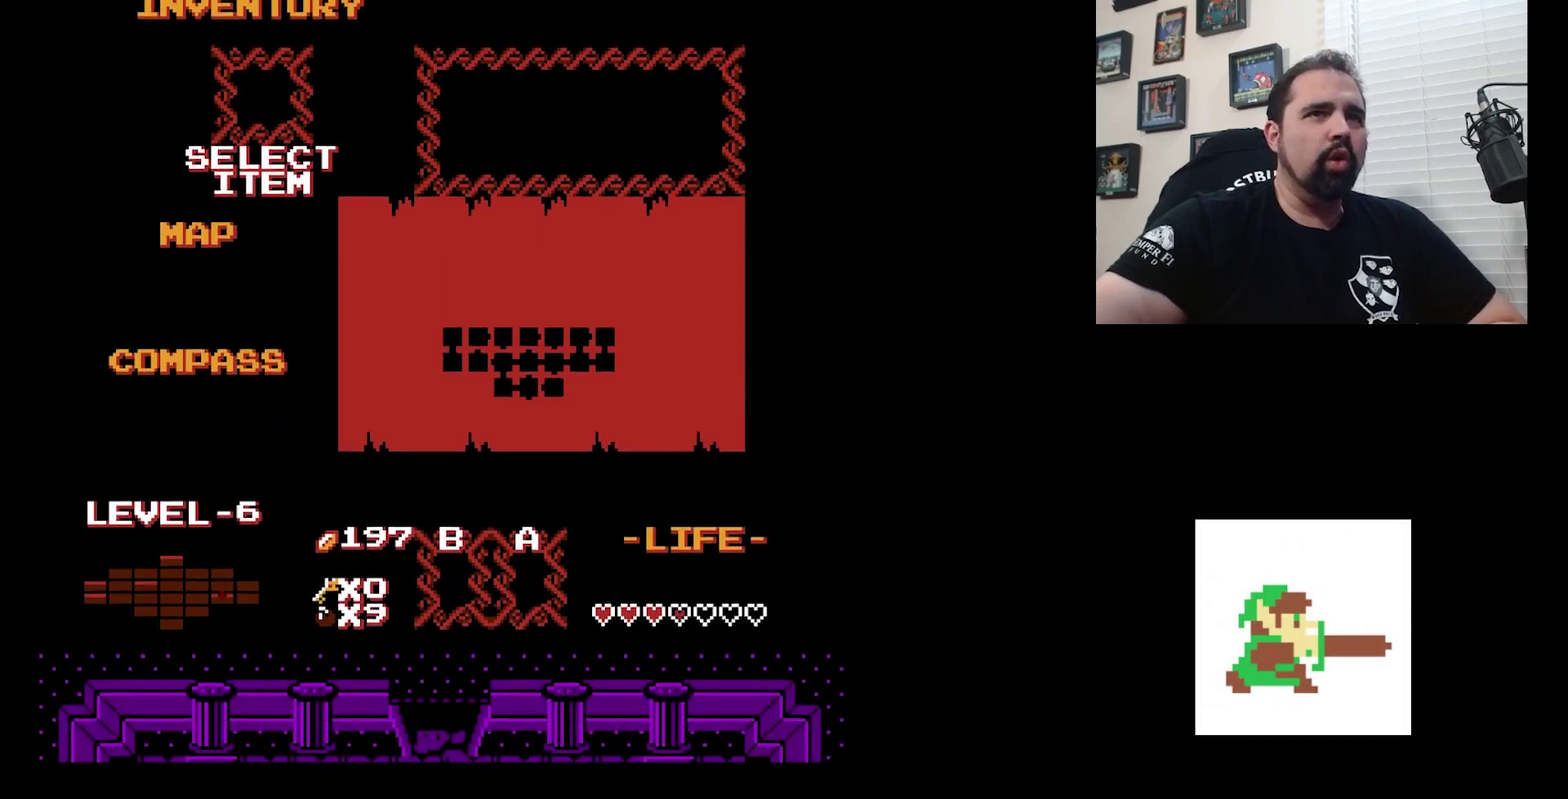
{"dt_ms": 500, "buttons": [], "events": []}
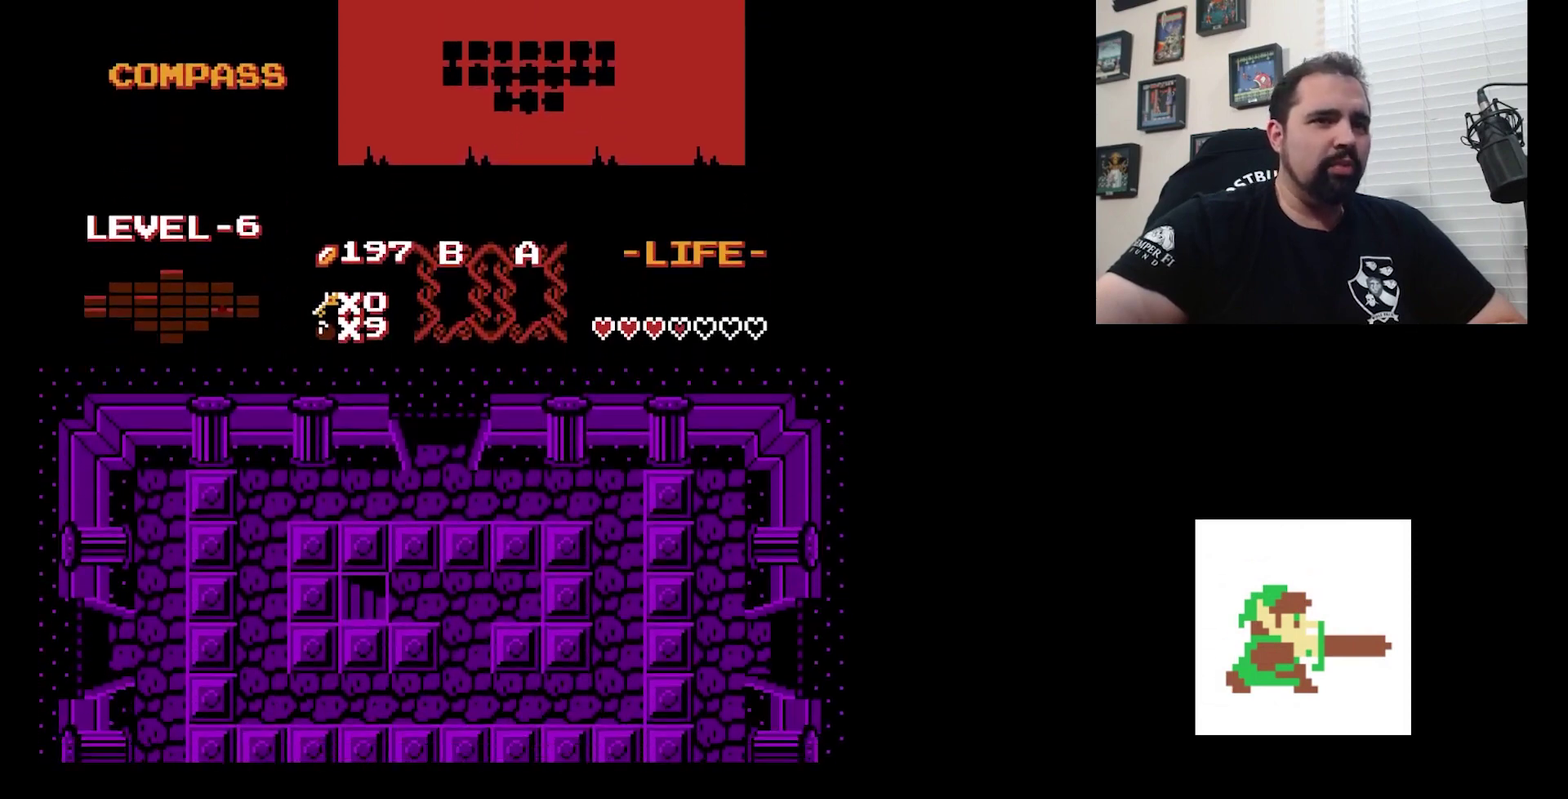
{"dt_ms": 500, "buttons": [], "events": []}
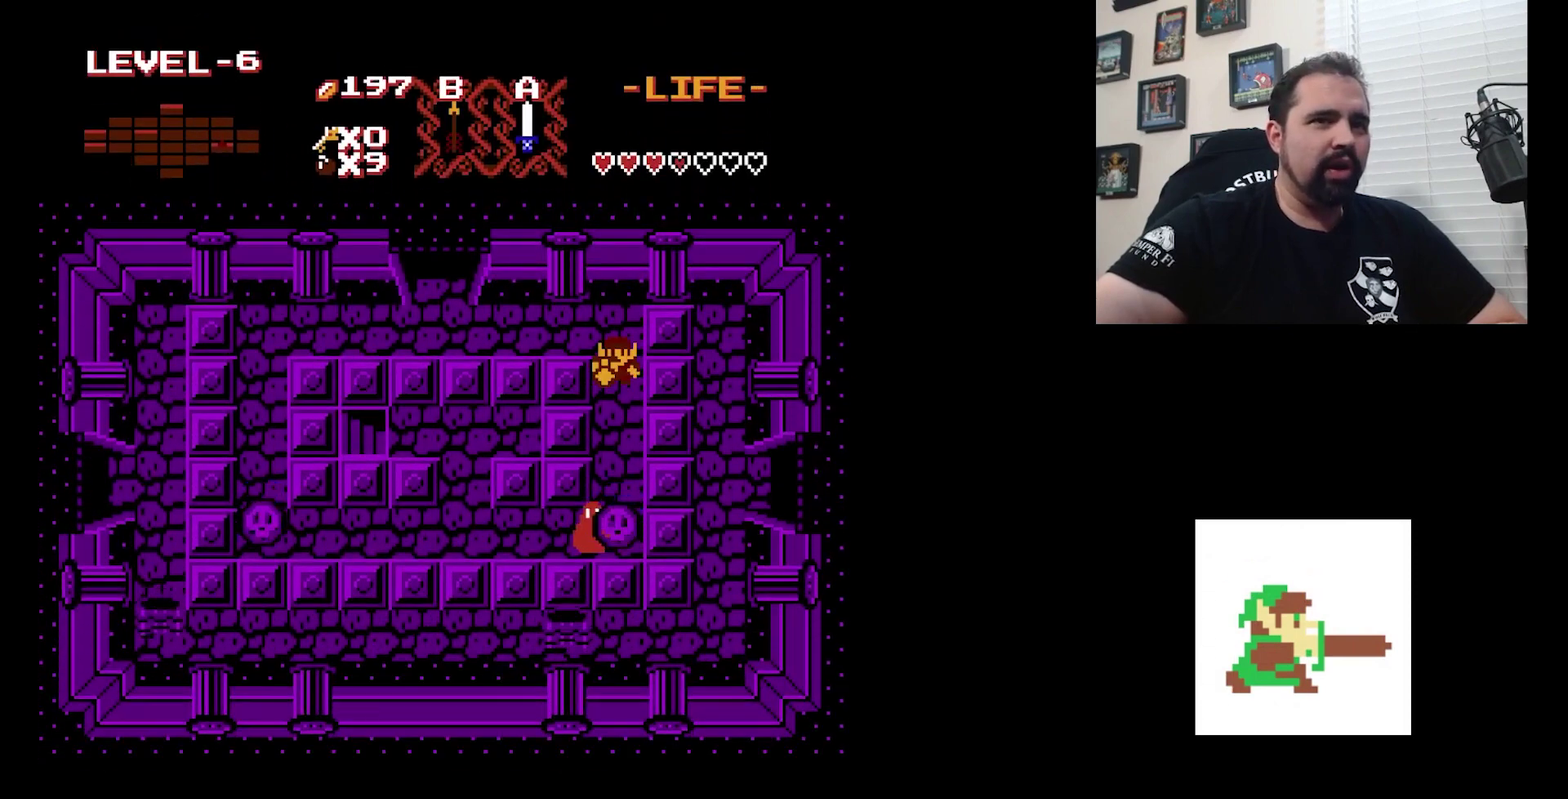
{"dt_ms": 400, "buttons": [], "events": [[67, "B", "down"], [300, "B", "up"]]}
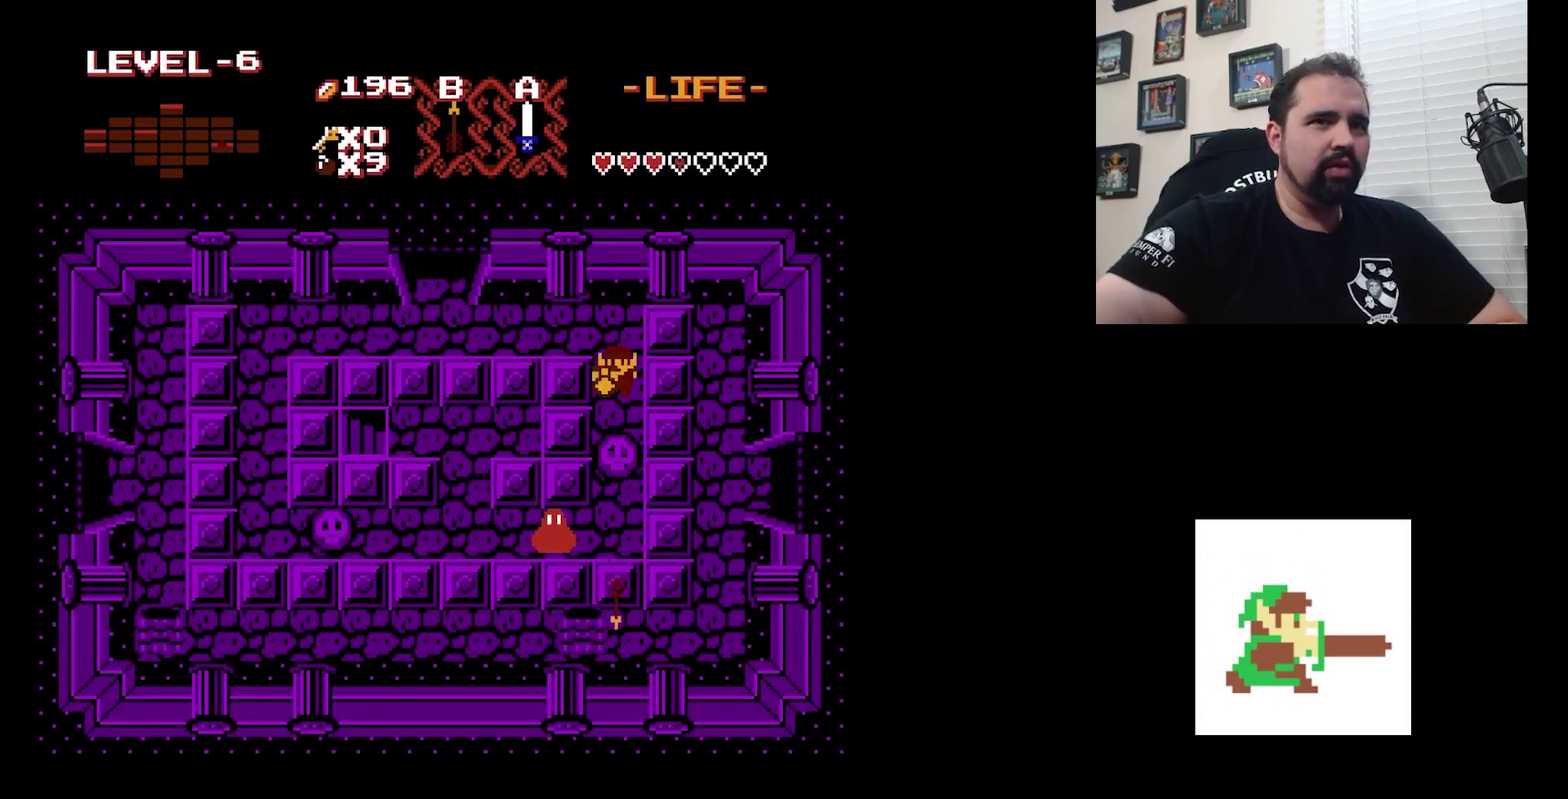
{"dt_ms": 600, "buttons": [], "events": []}
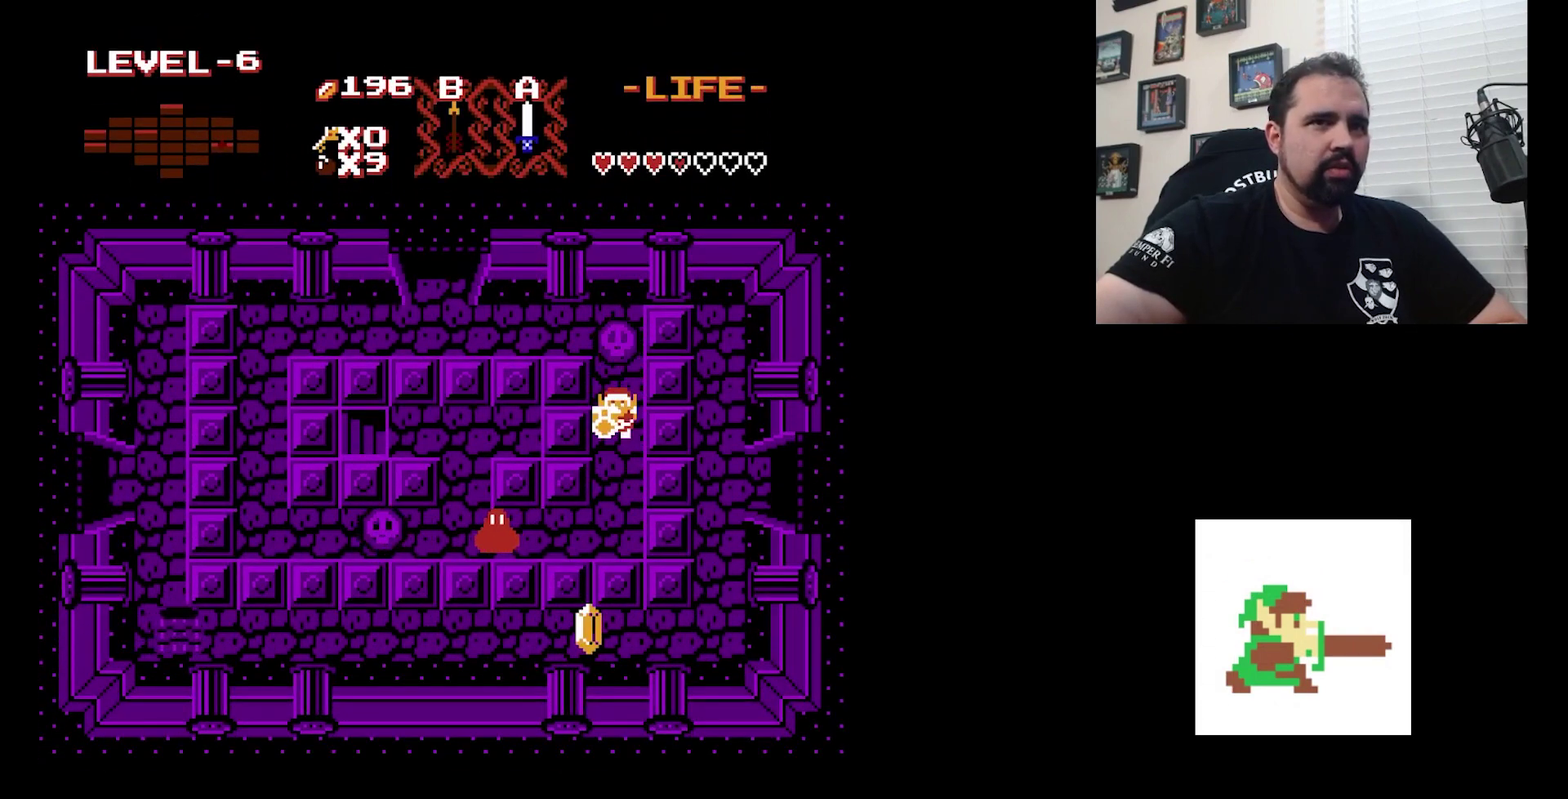
{"dt_ms": 700, "buttons": ["B"], "events": [[633, "B", "down"]]}
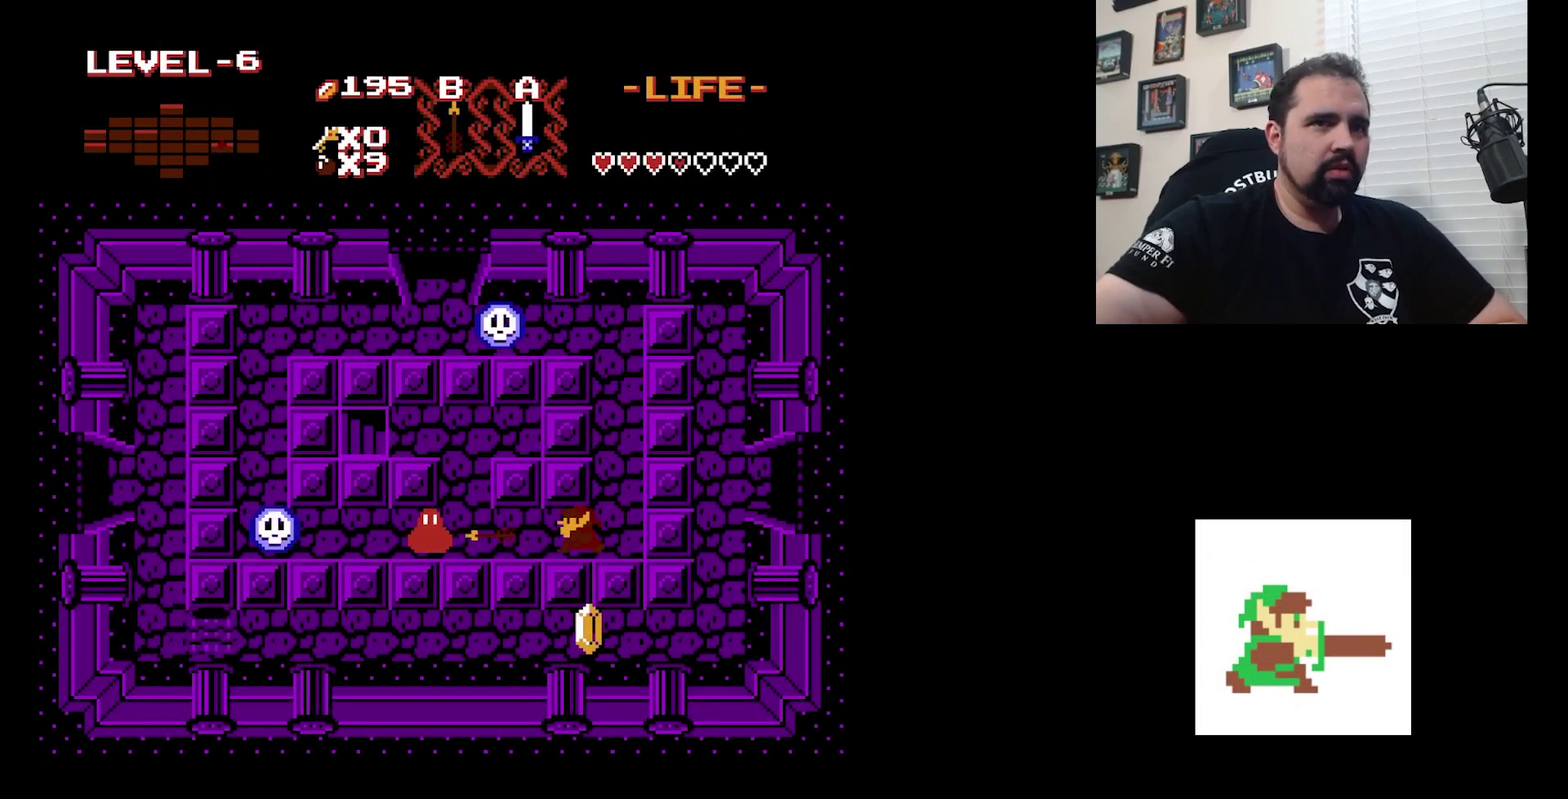
{"dt_ms": 300, "buttons": [], "events": [[133, "B", "up"]]}
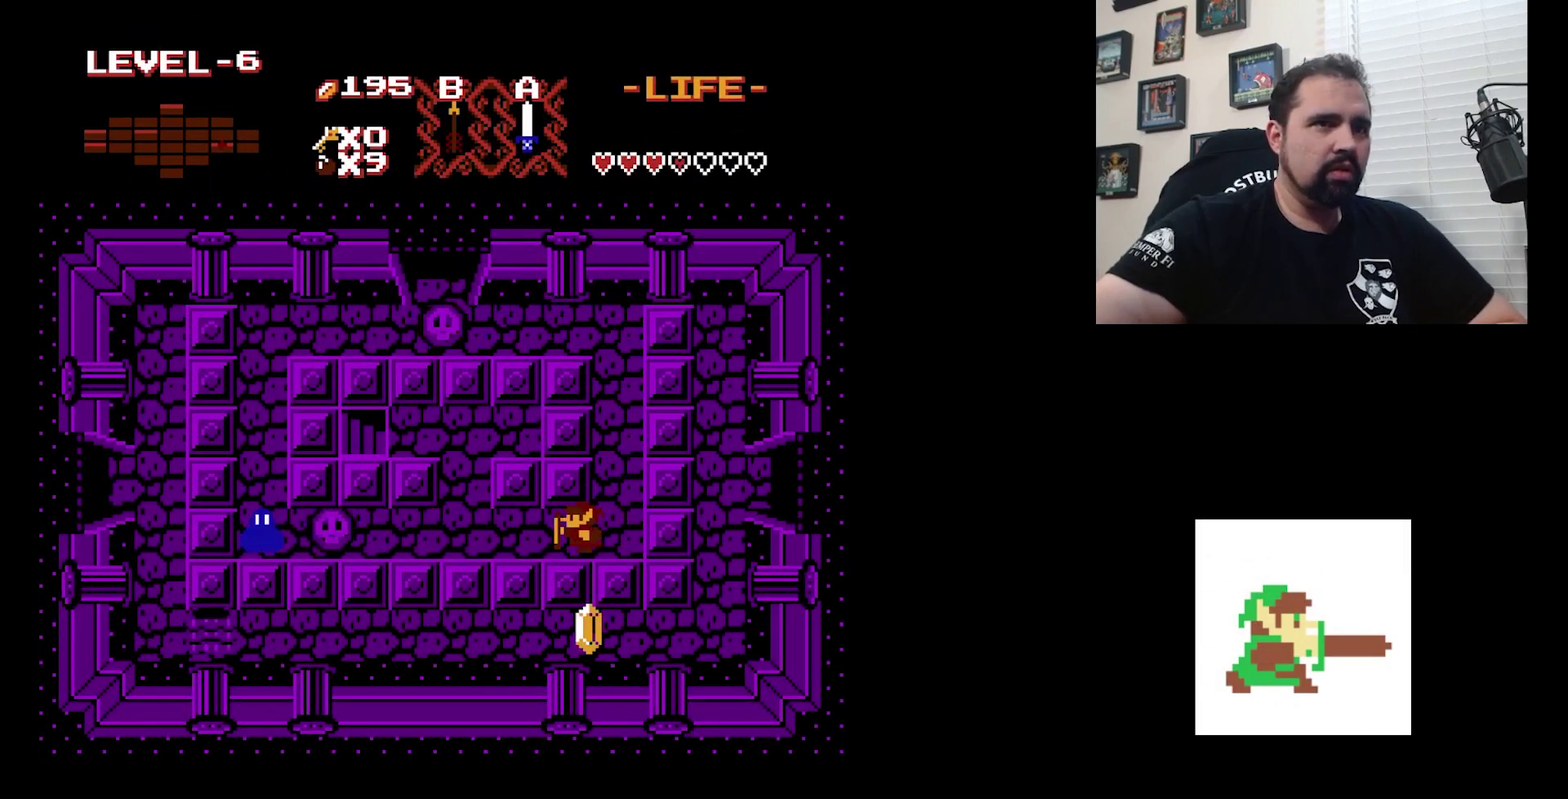
{"dt_ms": 400, "buttons": [], "events": [[167, "B", "down"], [367, "B", "up"]]}
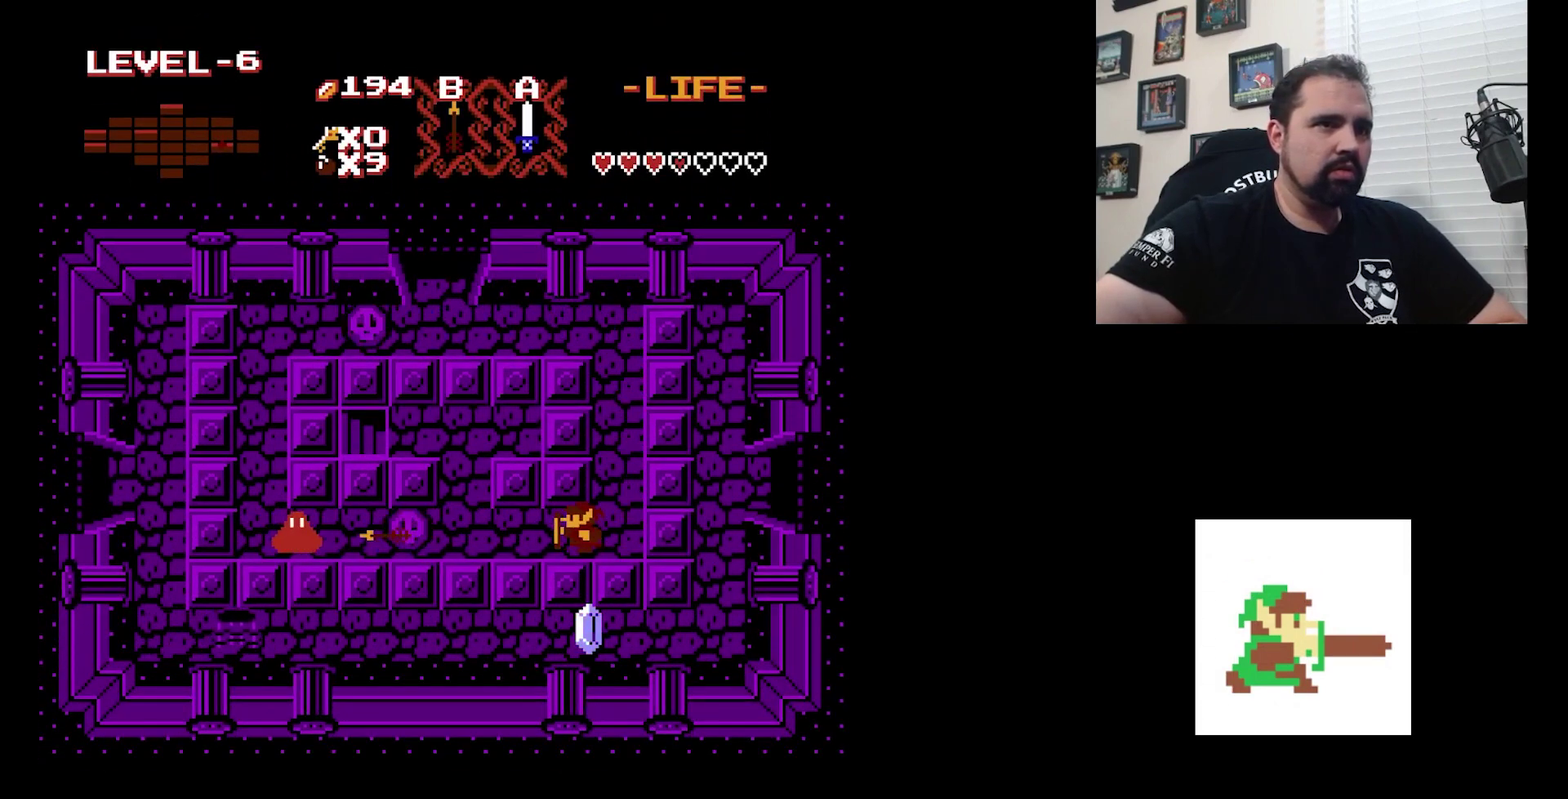
{"dt_ms": 600, "buttons": [], "events": [[367, "B", "down"], [533, "B", "up"]]}
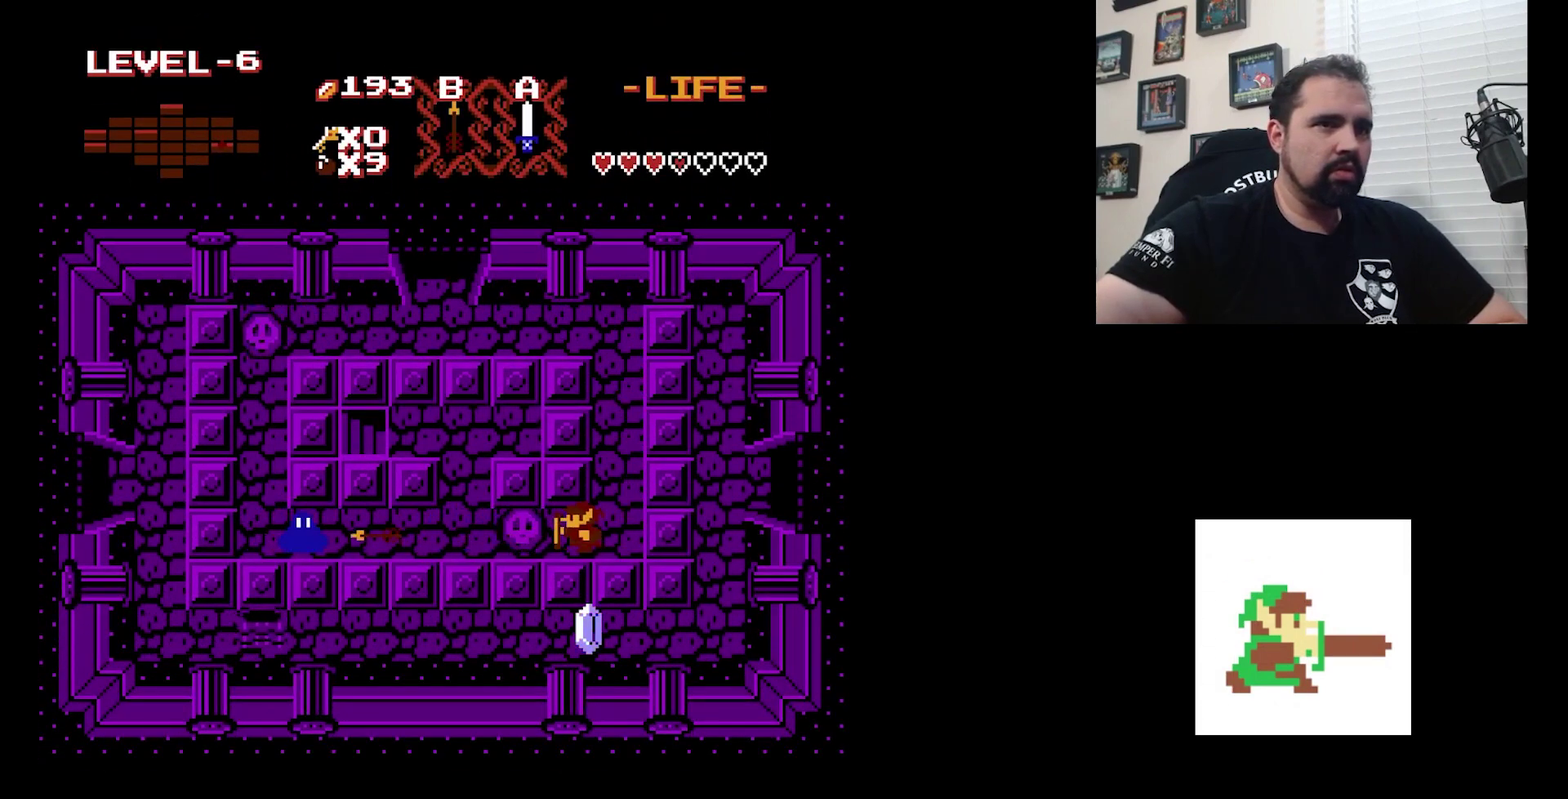
{"dt_ms": 400, "buttons": ["B"], "events": [[367, "B", "down"]]}
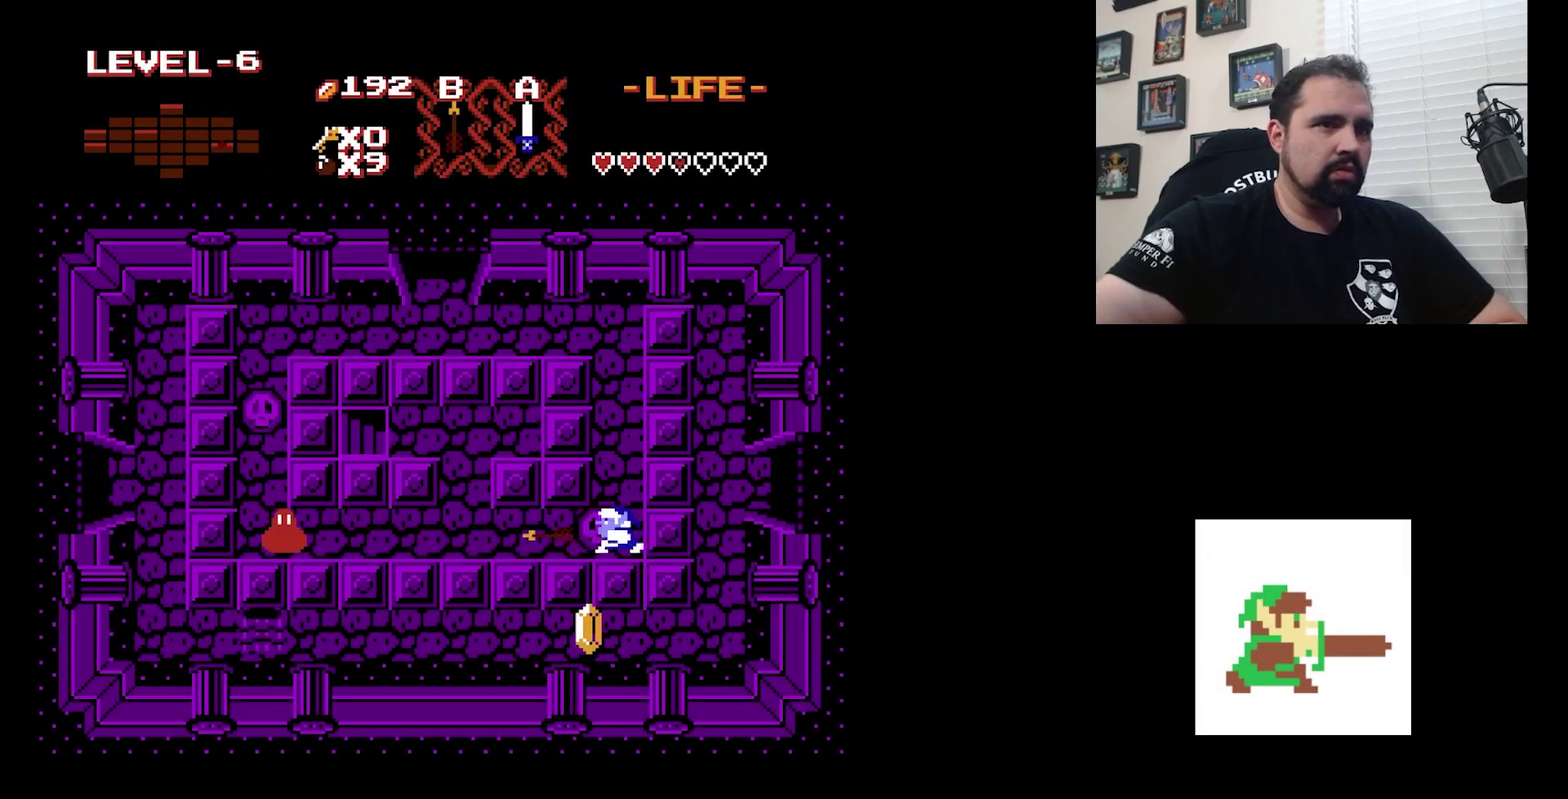
{"dt_ms": 300, "buttons": [], "events": [[200, "B", "up"]]}
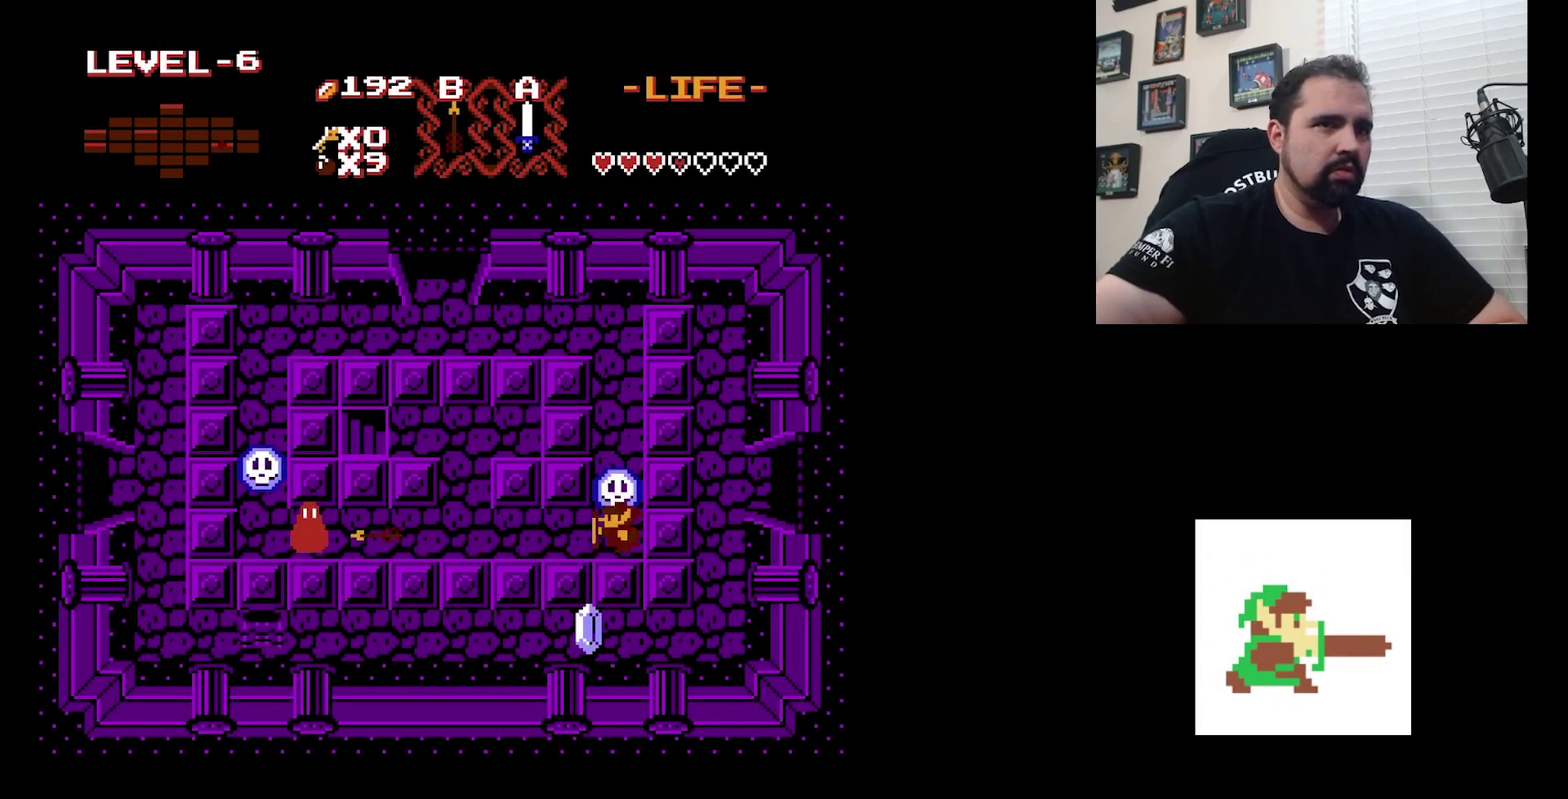
{"dt_ms": 300, "buttons": [], "events": []}
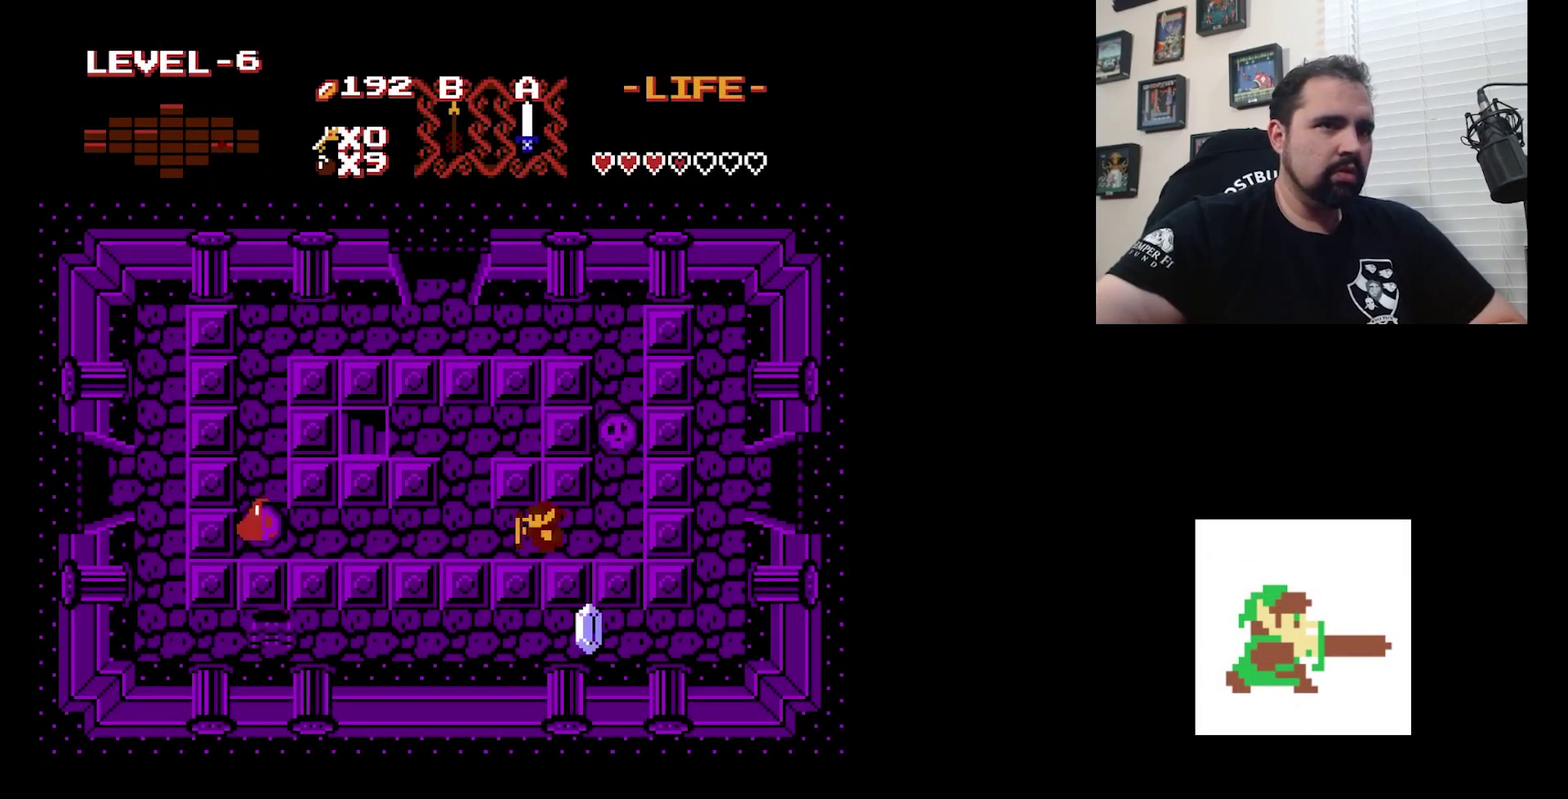
{"dt_ms": 500, "buttons": [], "events": [[67, "B", "down"], [233, "B", "up"]]}
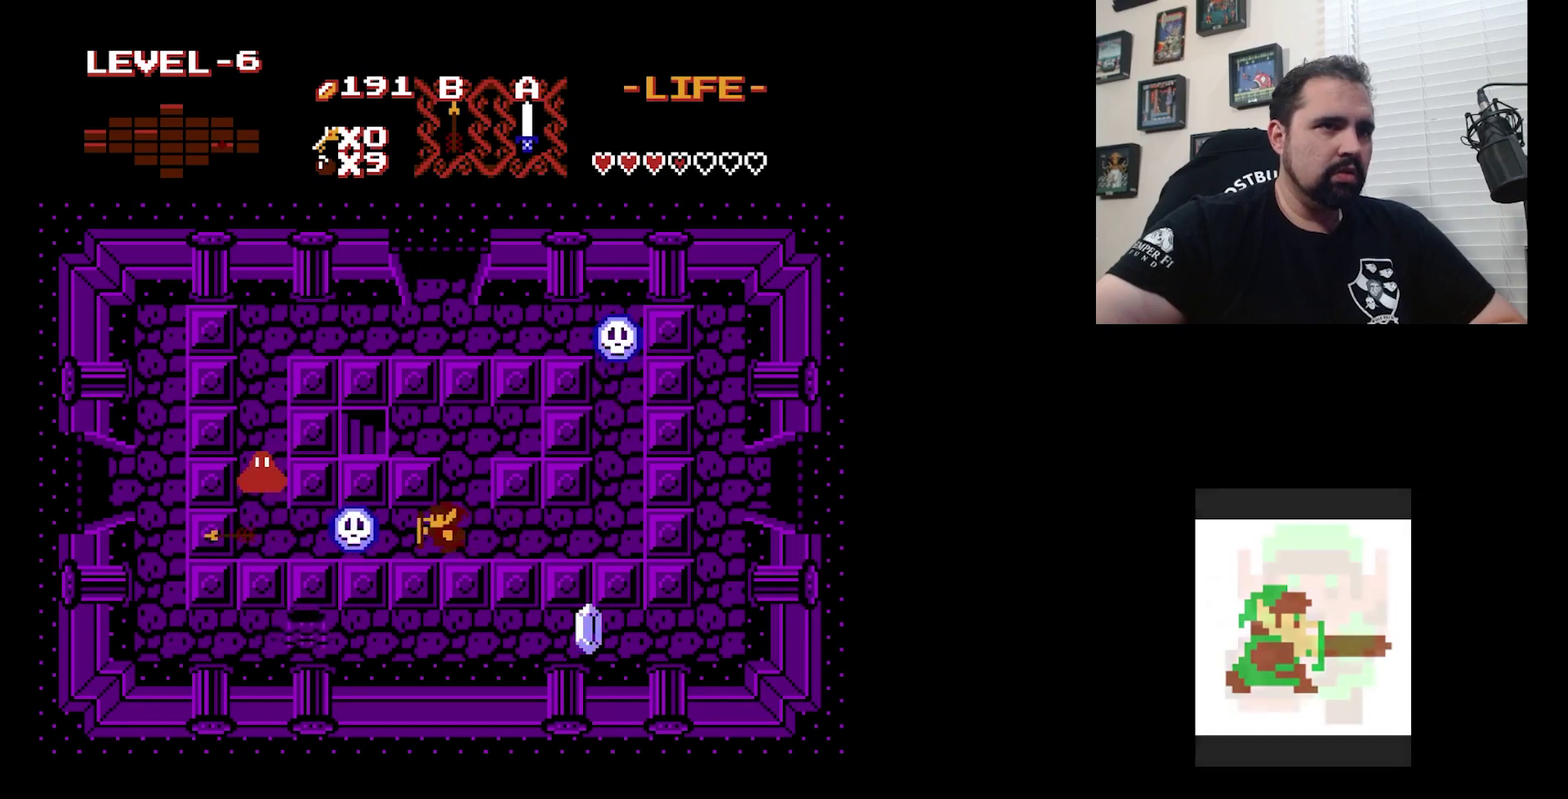
{"dt_ms": 500, "buttons": [], "events": []}
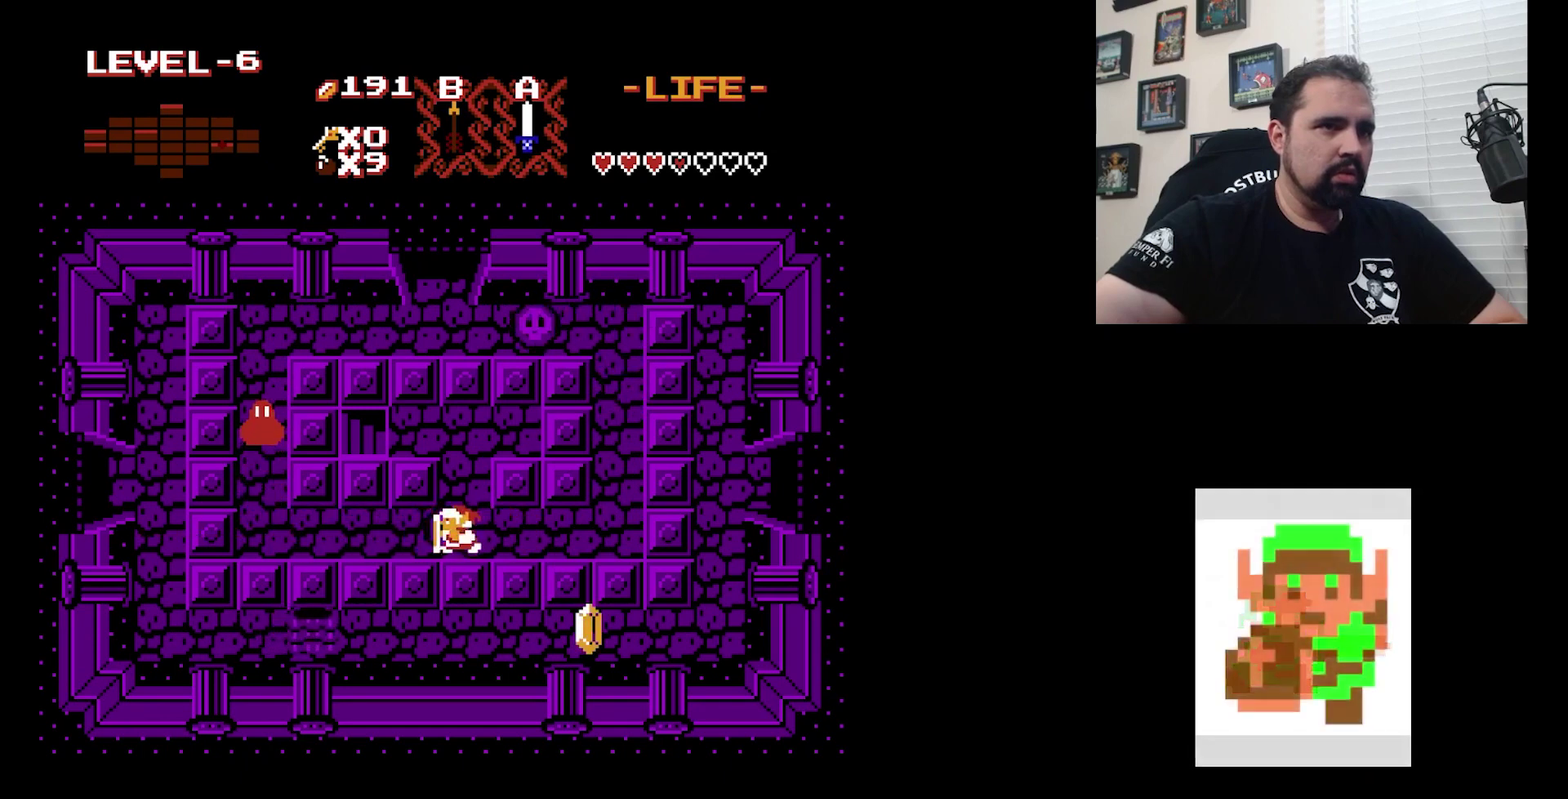
{"dt_ms": 700, "buttons": [], "events": []}
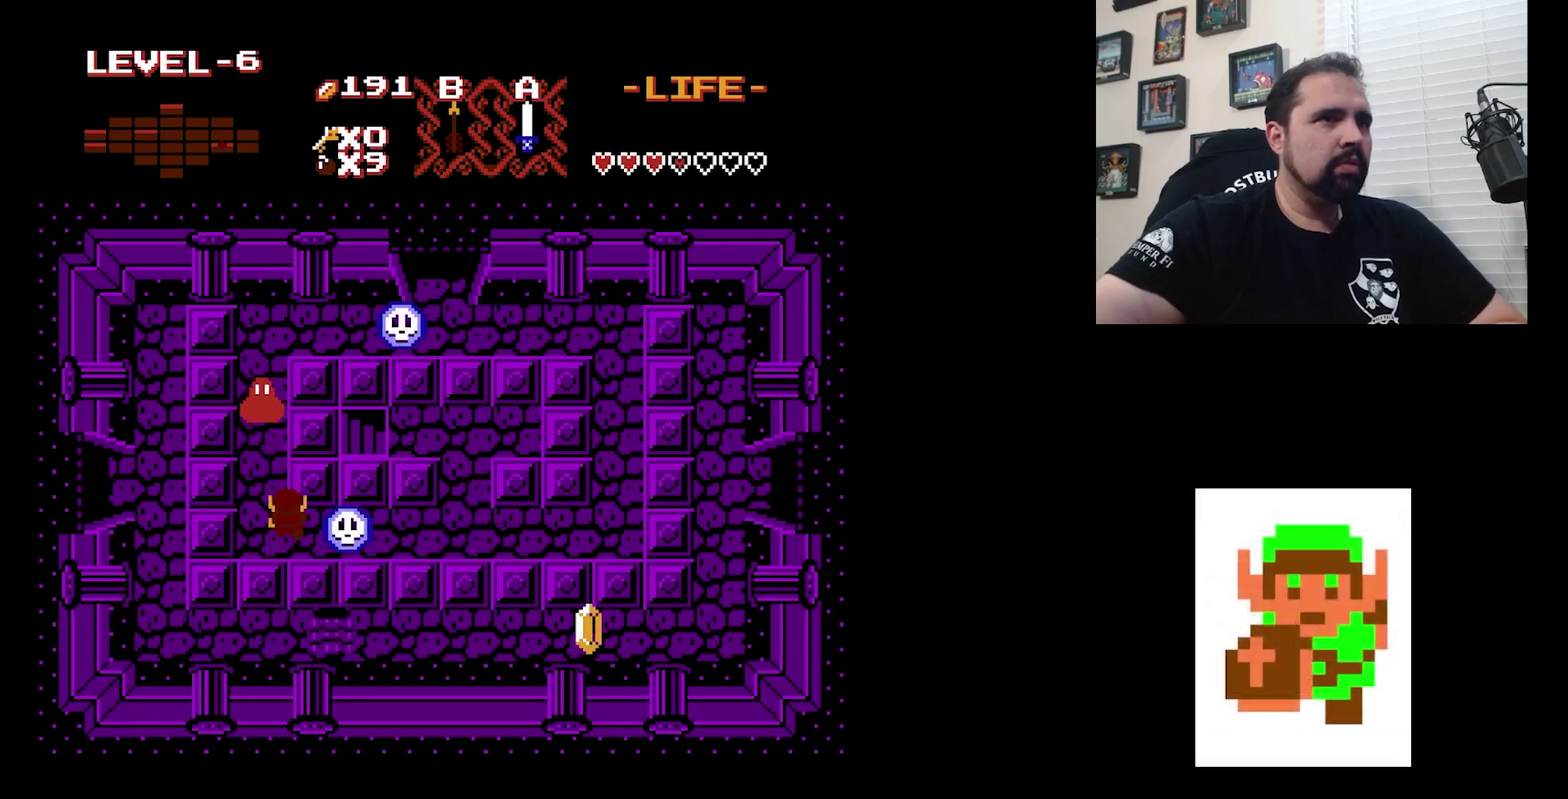
{"dt_ms": 300, "buttons": [], "events": [[33, "B", "down"], [133, "B", "up"]]}
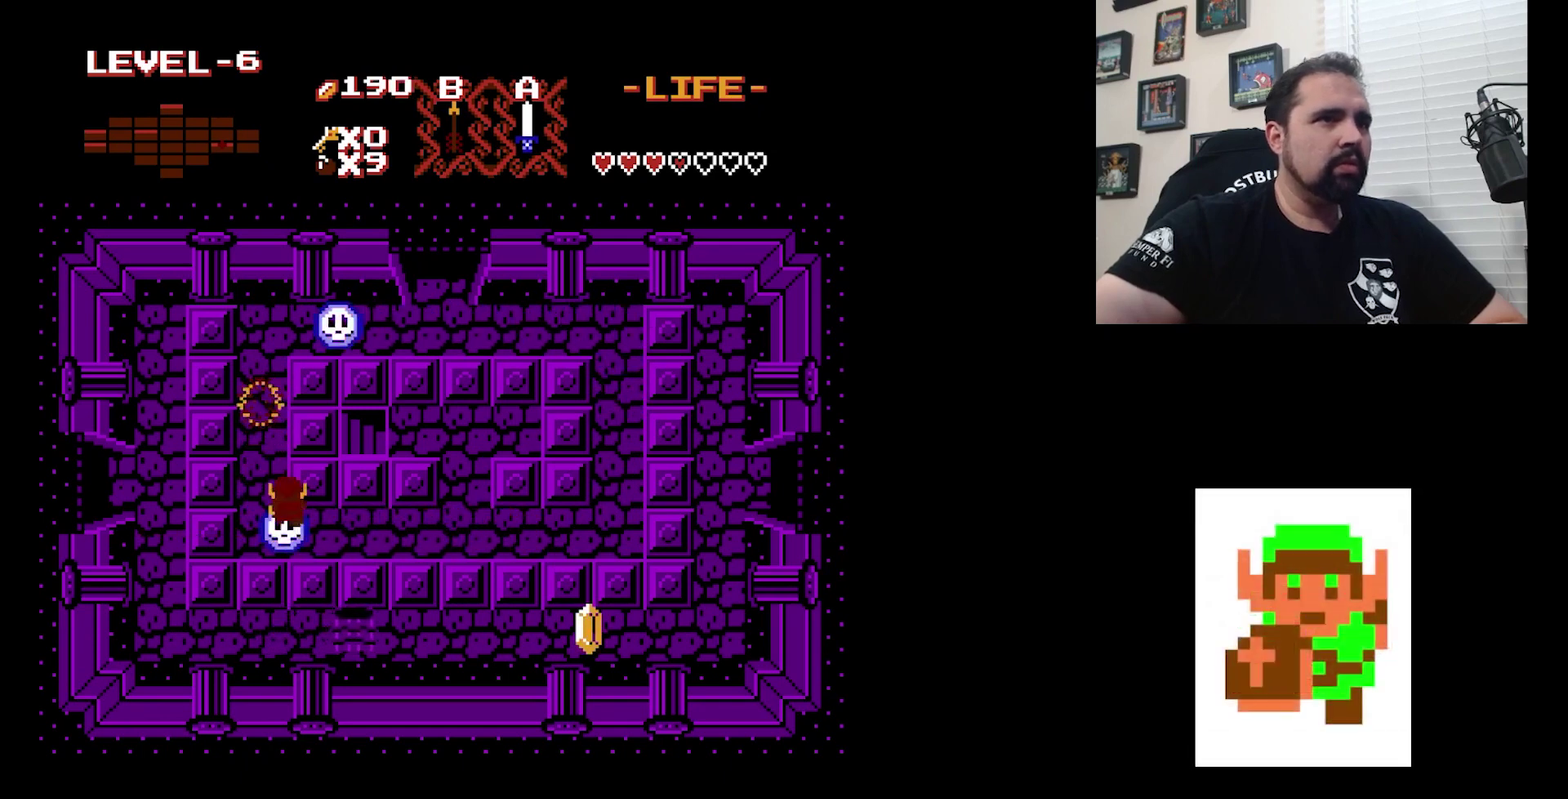
{"dt_ms": 500, "buttons": ["DPAD_RIGHT"], "events": [[467, "DPAD_RIGHT", "down"]]}
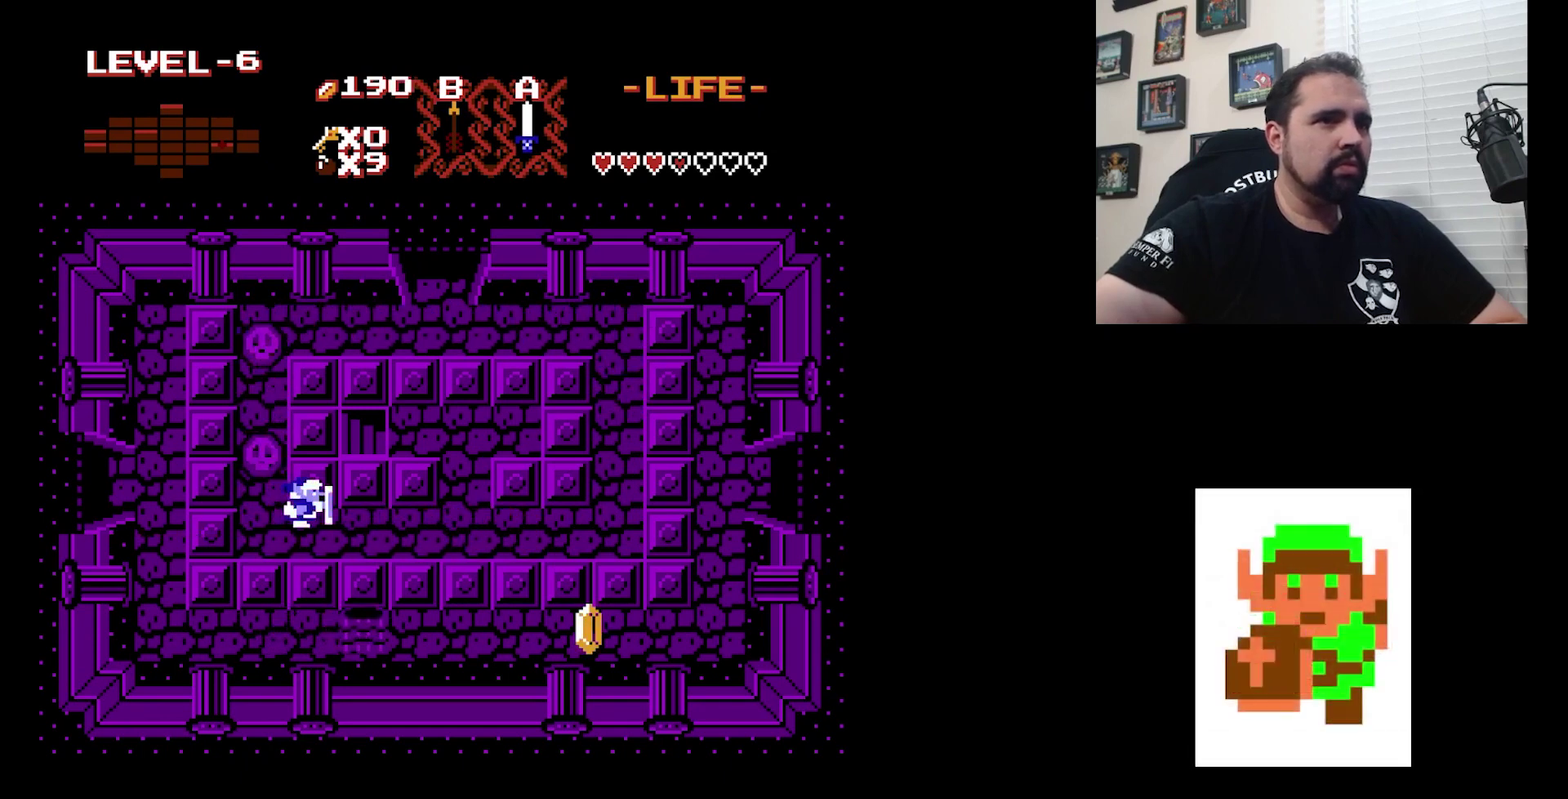
{"dt_ms": 400, "buttons": [], "events": [[200, "DPAD_RIGHT", "up"], [300, "B", "down"], [400, "B", "up"]]}
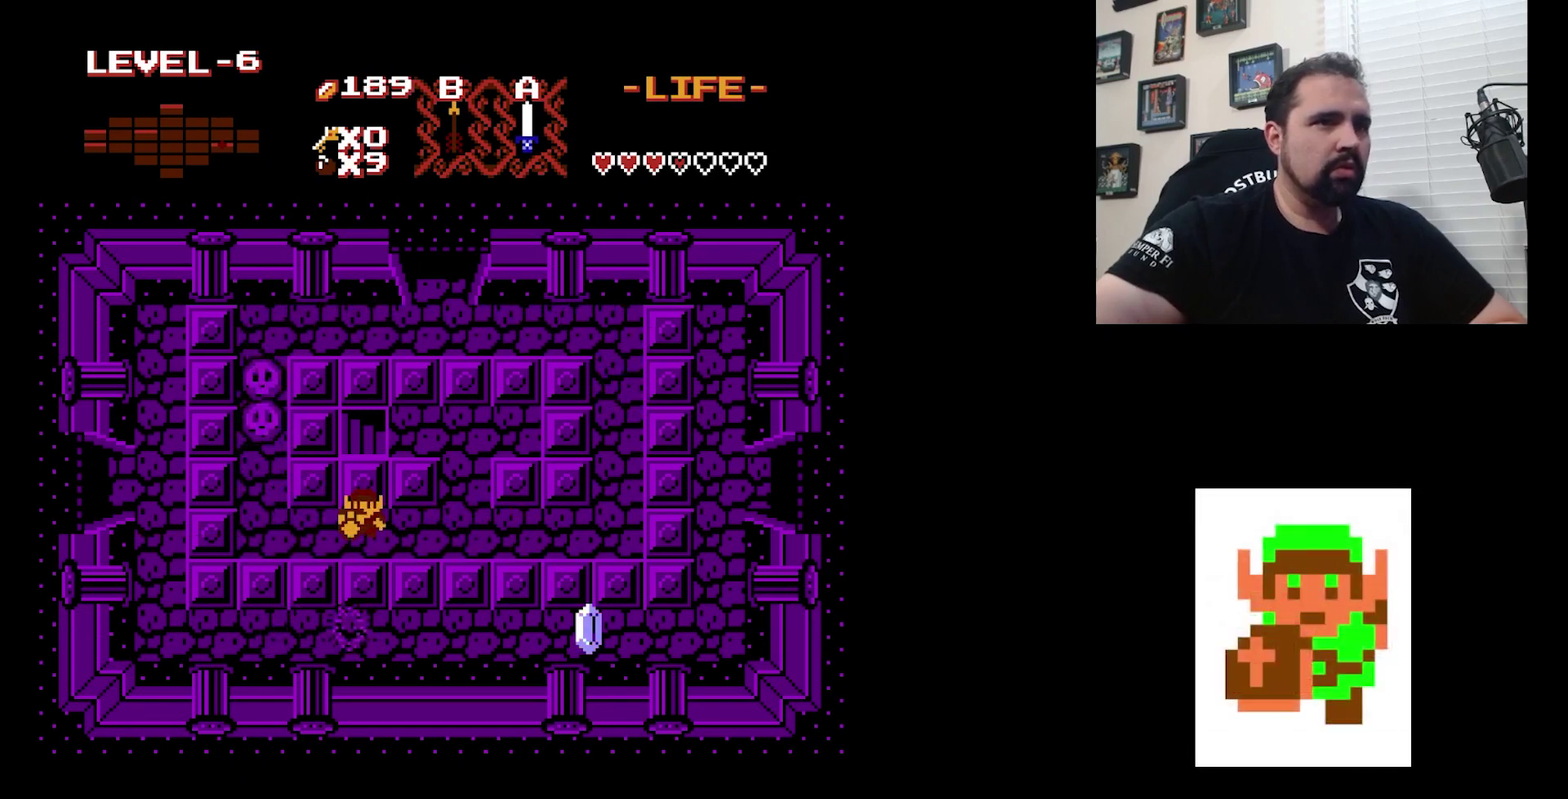
{"dt_ms": 600, "buttons": [], "events": []}
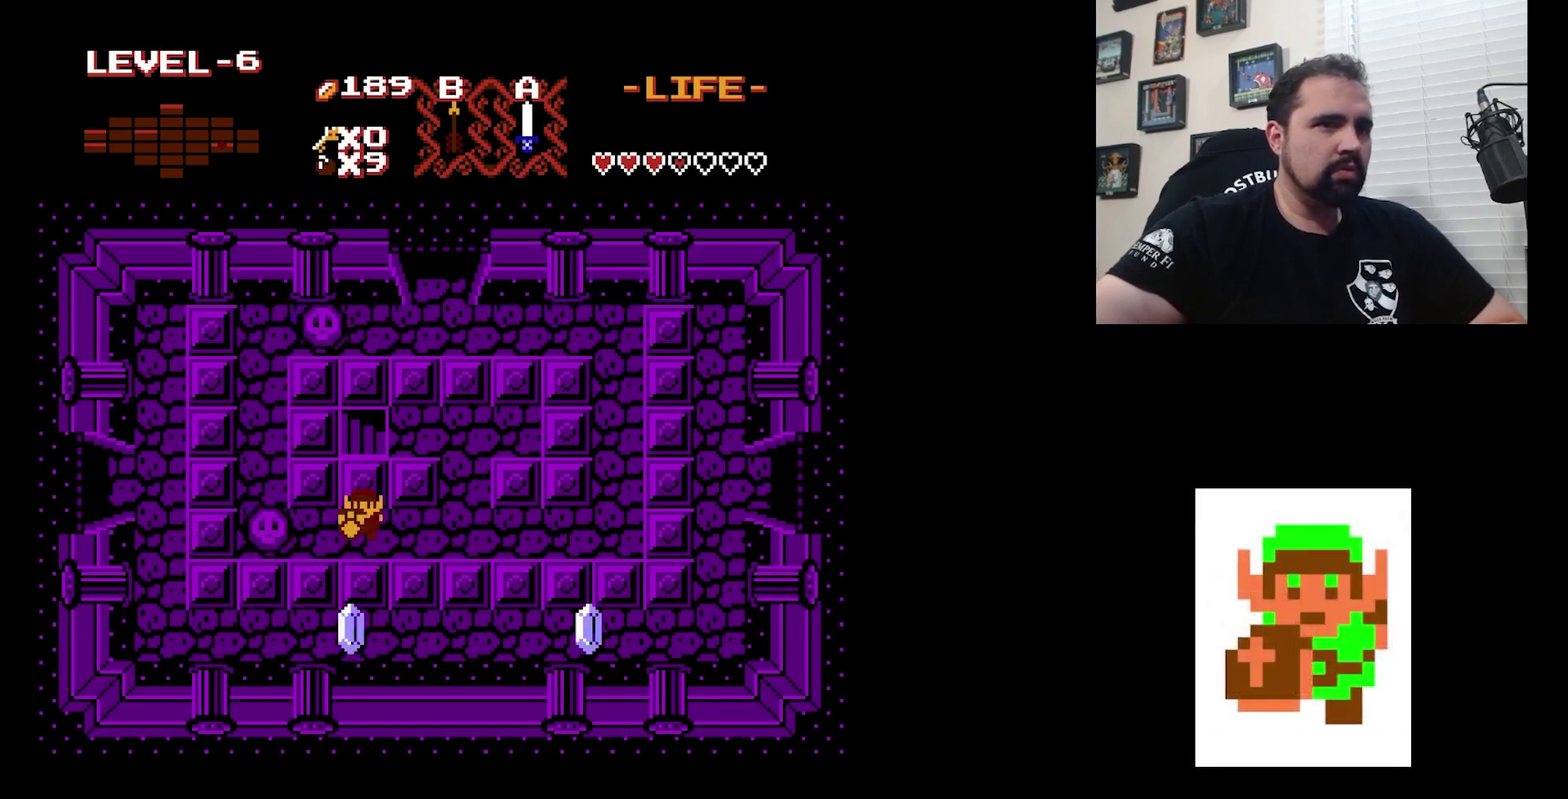
{"dt_ms": 600, "buttons": [], "events": []}